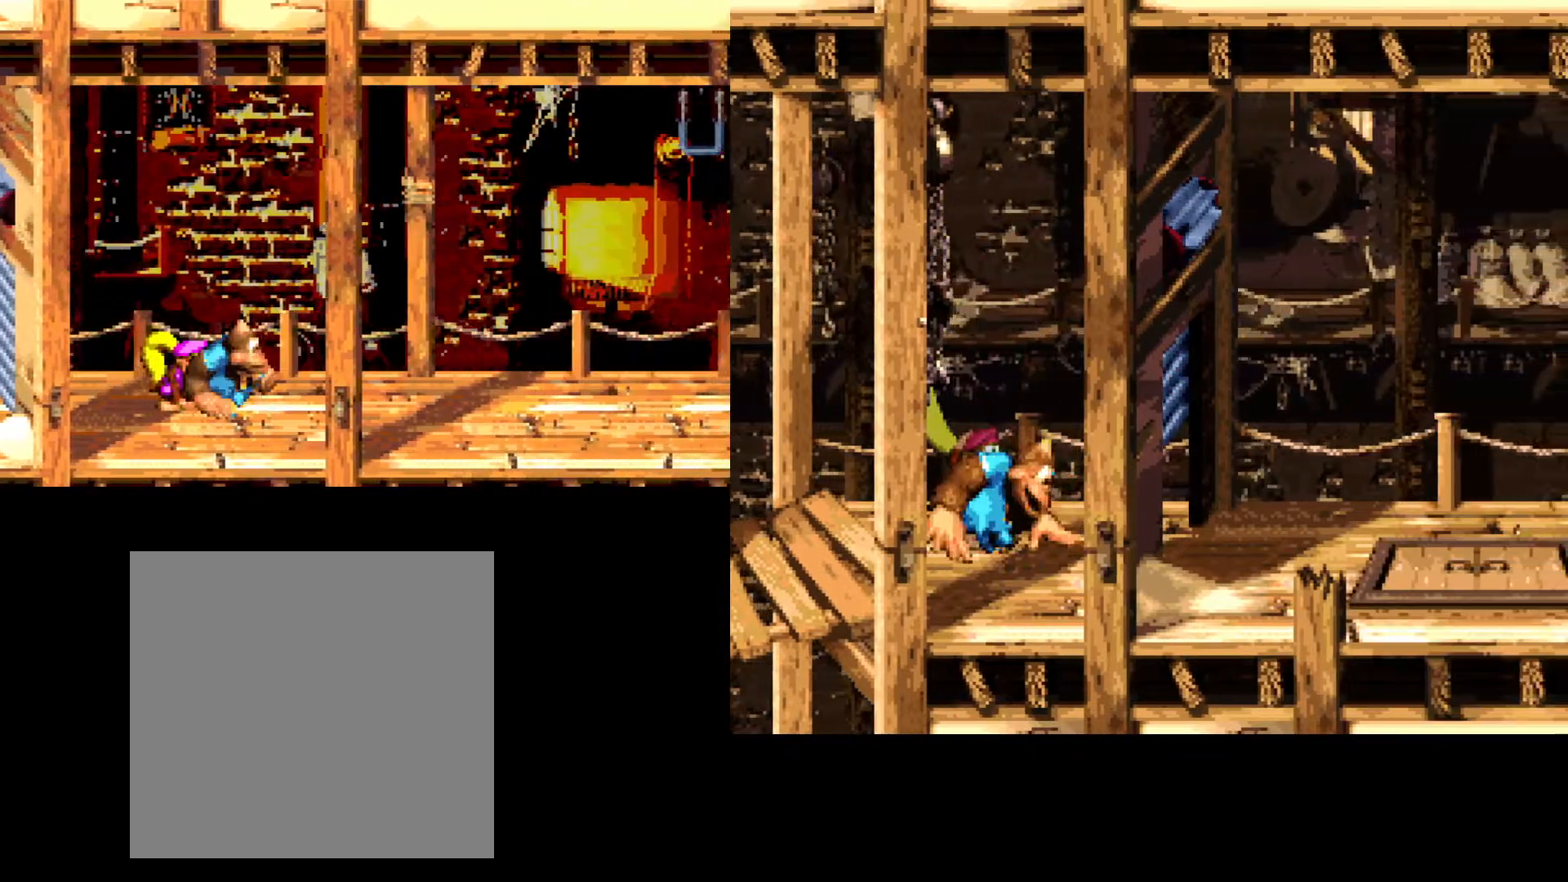
Gameplay with a controller (Xbox layout); each line is a JSON object with the inputs held at the frame after it. "events" lists button and stick changes between this image and that frame as [ms after this image, input, new state], when the widget could be followed in between. Not read: left_stick right_stick.
{"buttons": ["B", "DPAD_RIGHT"], "events": [[133, "B", "down"], [250, "DPAD_RIGHT", "down"]]}
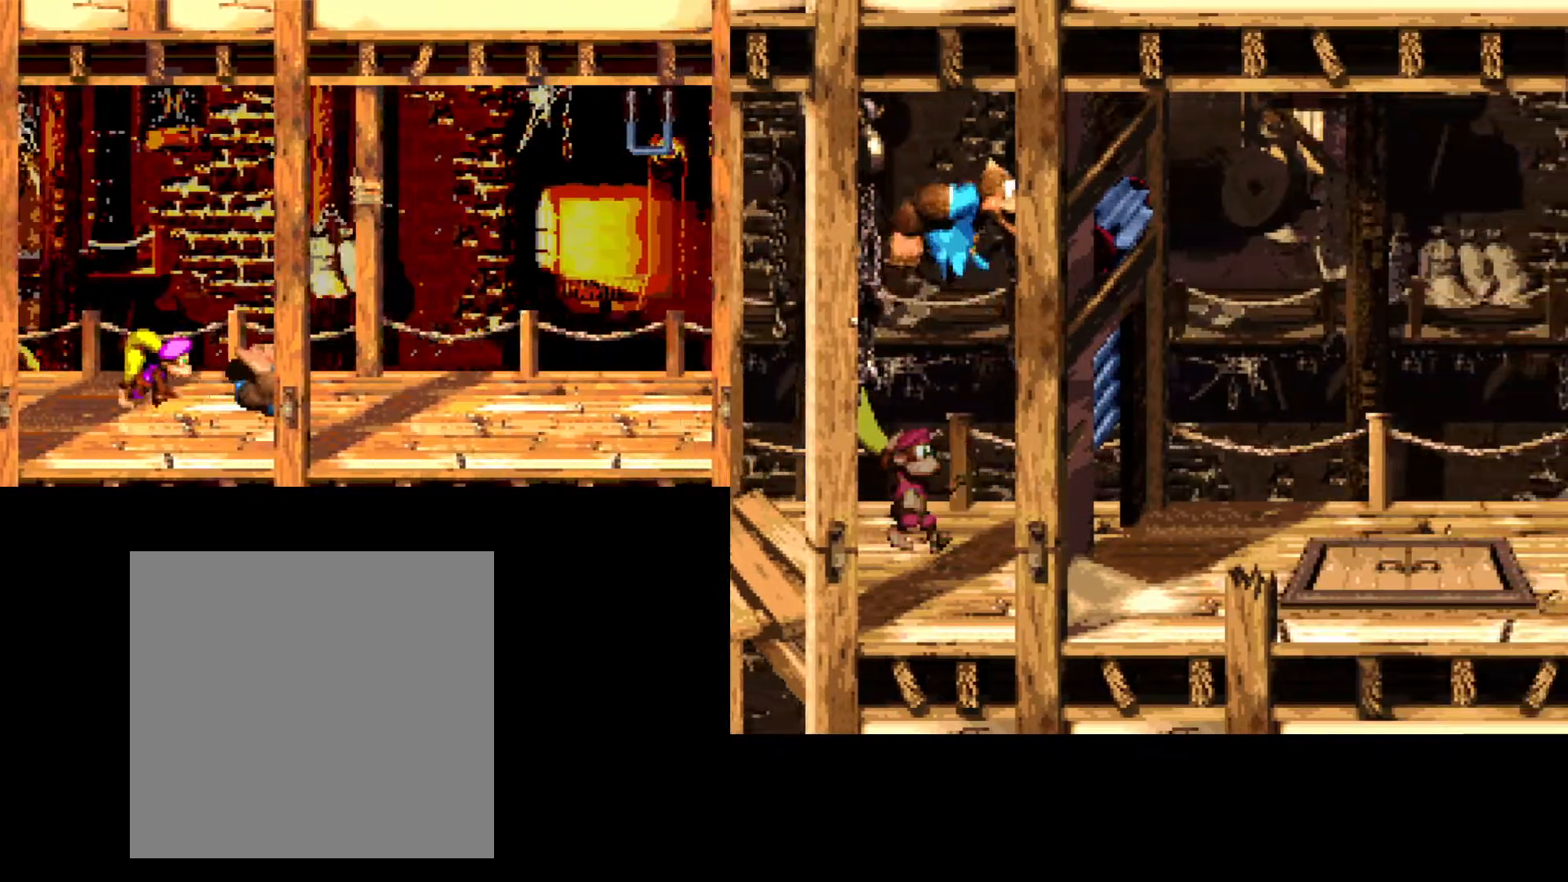
{"buttons": ["DPAD_RIGHT"], "events": [[83, "B", "up"]]}
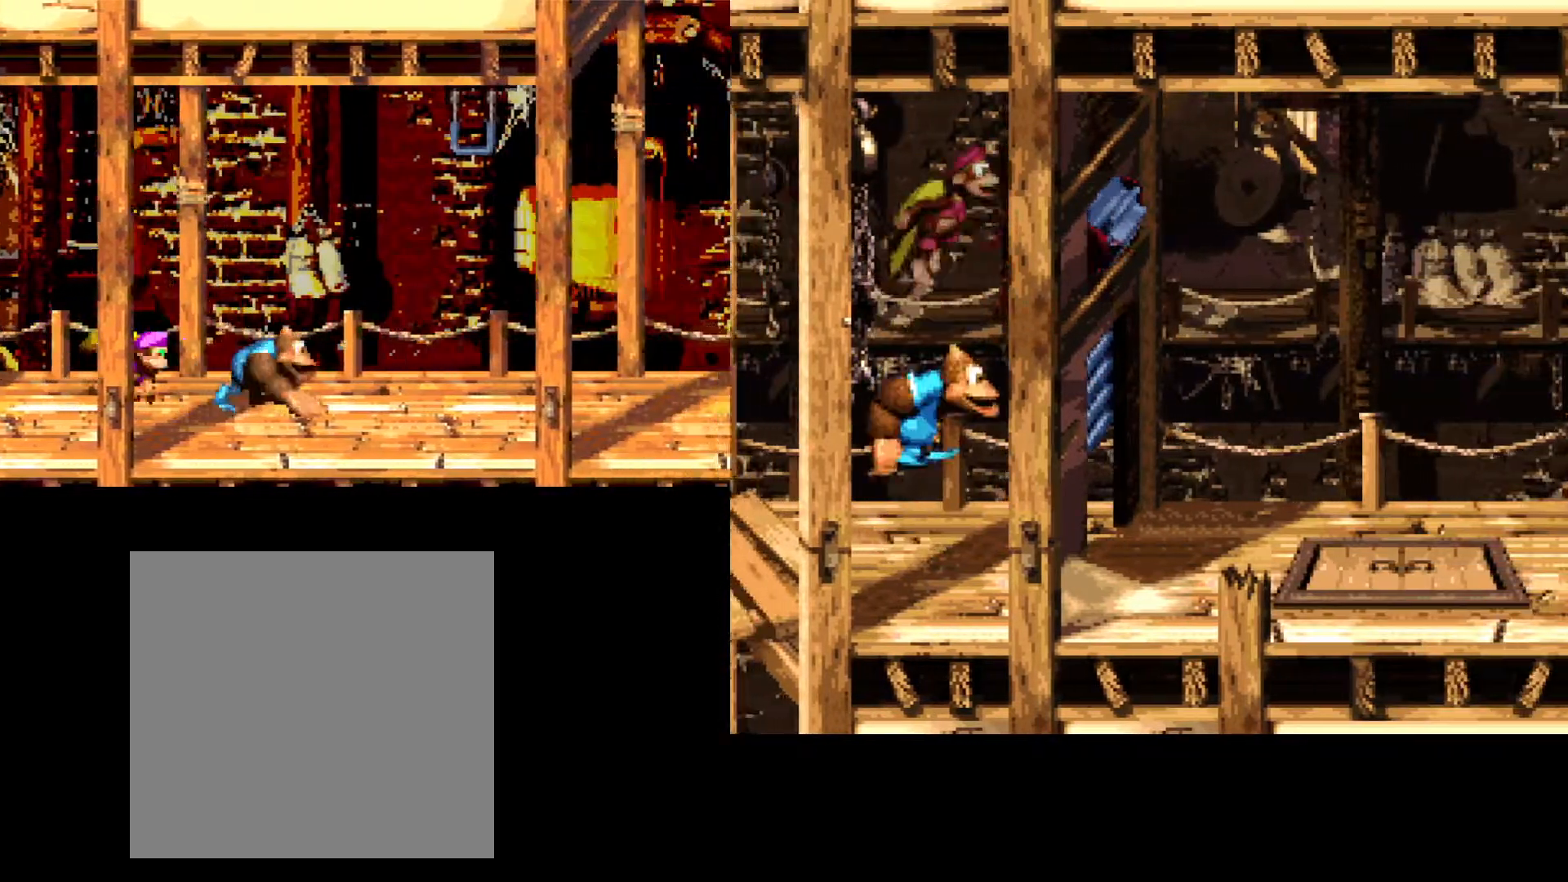
{"buttons": ["B", "DPAD_RIGHT"], "events": [[17, "DPAD_RIGHT", "up"], [317, "B", "down"], [483, "DPAD_RIGHT", "down"]]}
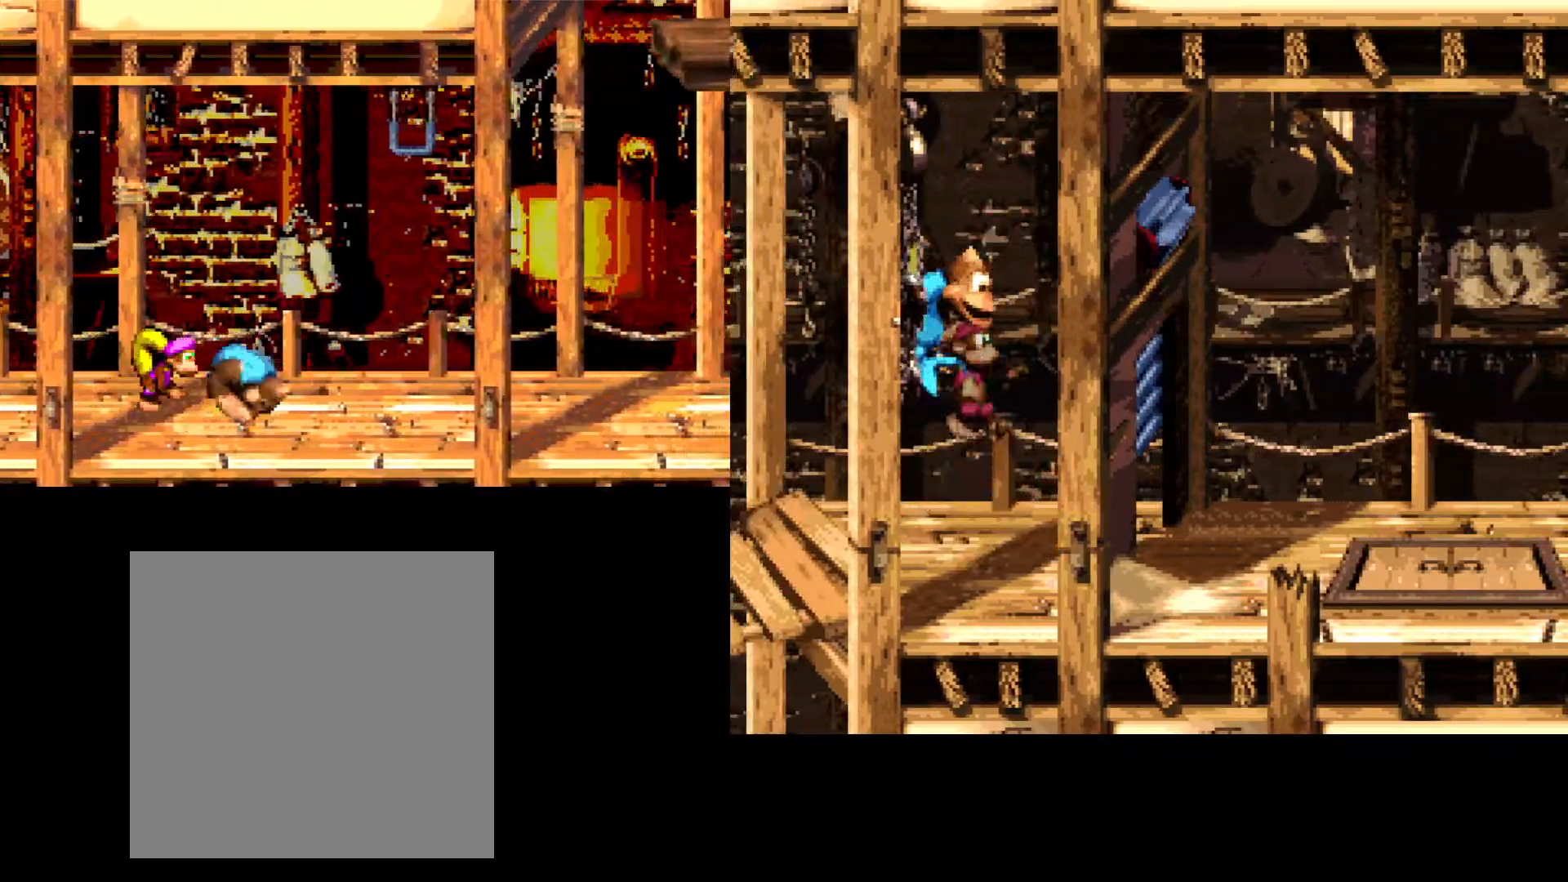
{"buttons": ["DPAD_LEFT"], "events": [[300, "B", "up"], [300, "DPAD_RIGHT", "up"], [483, "DPAD_LEFT", "down"]]}
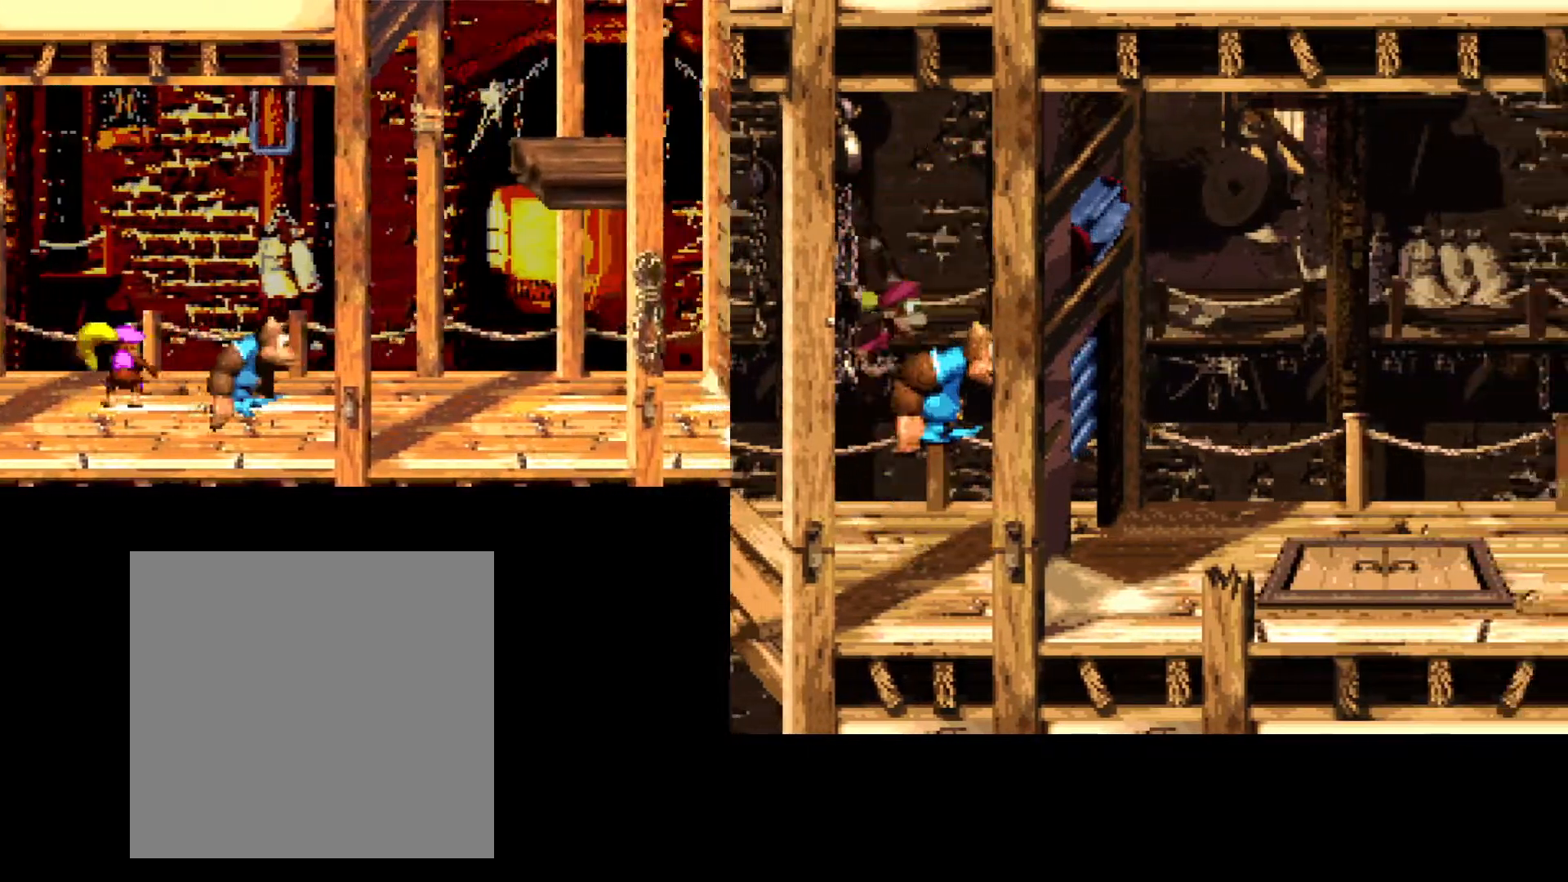
{"buttons": ["A", "DPAD_RIGHT"], "events": [[67, "DPAD_LEFT", "up"], [83, "A", "down"], [383, "DPAD_RIGHT", "down"]]}
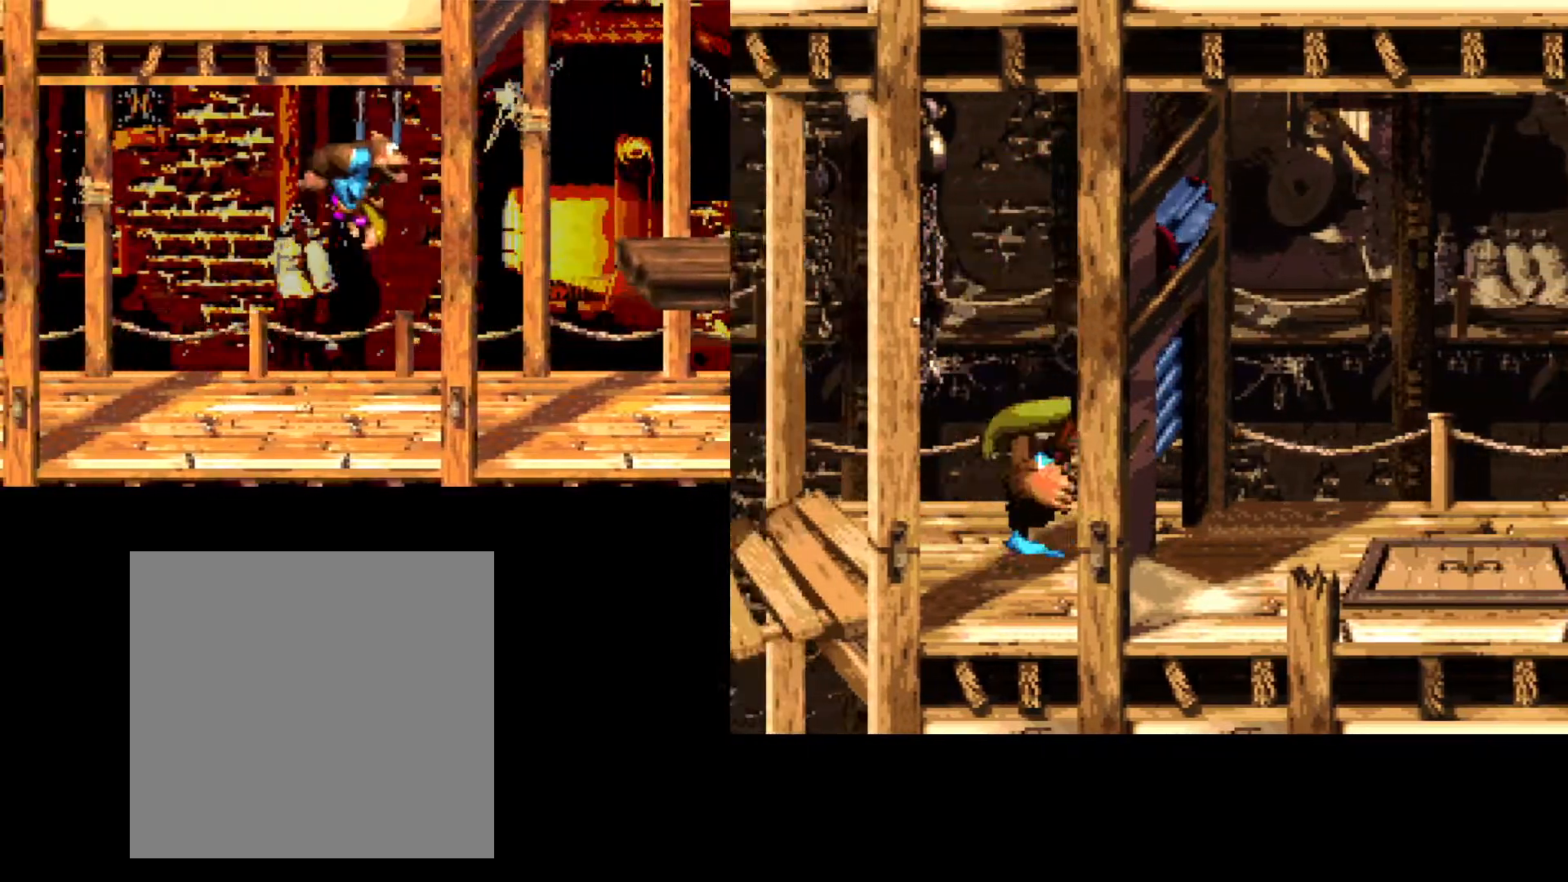
{"buttons": [], "events": [[67, "DPAD_RIGHT", "up"], [117, "A", "up"]]}
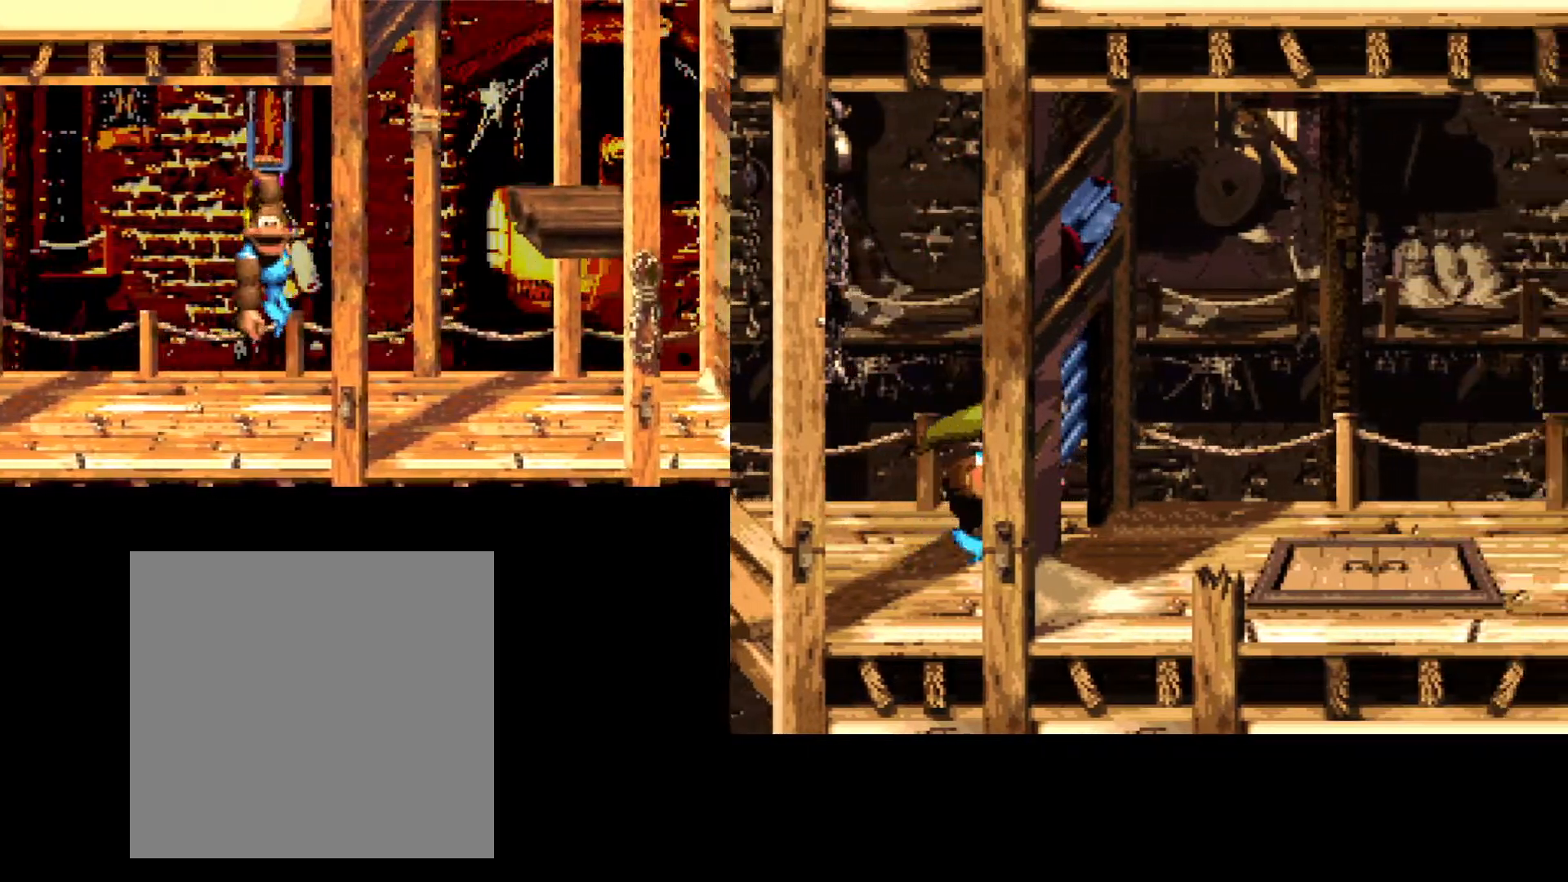
{"buttons": [], "events": []}
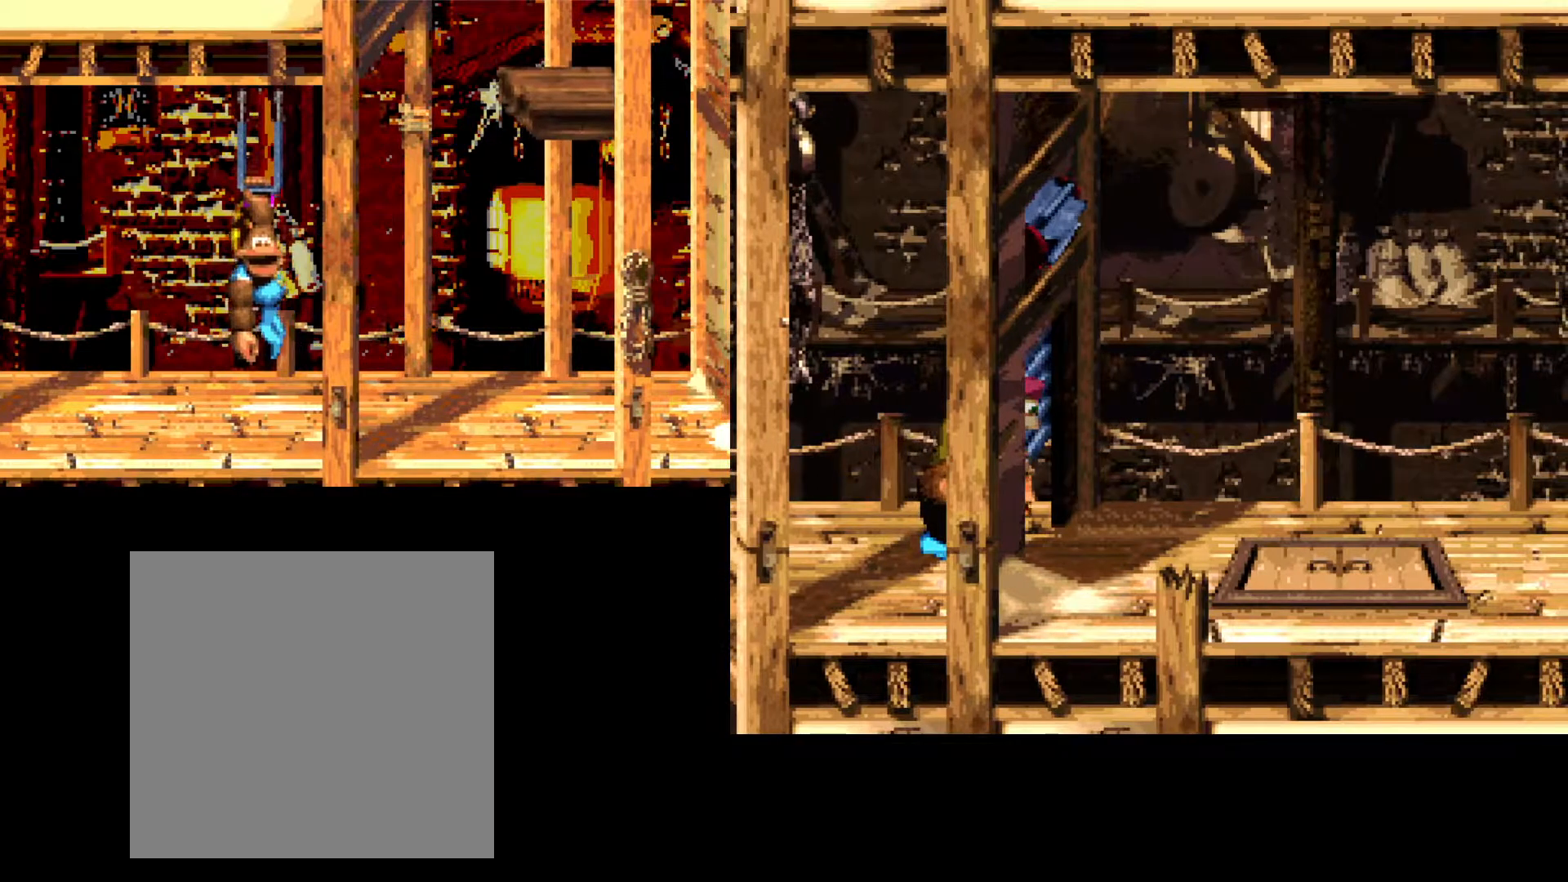
{"buttons": [], "events": []}
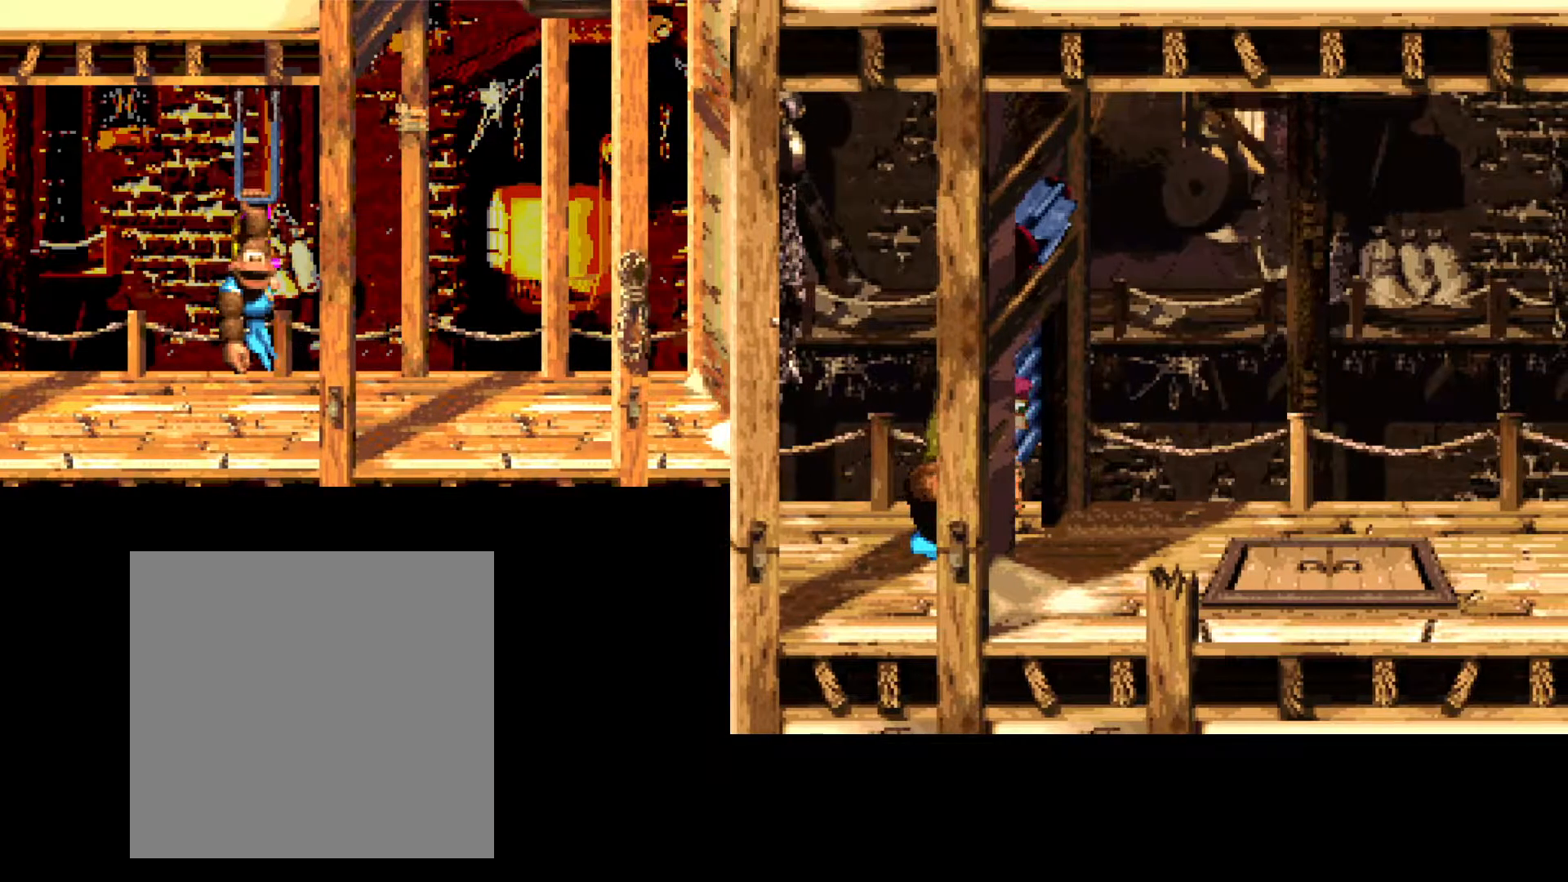
{"buttons": [], "events": []}
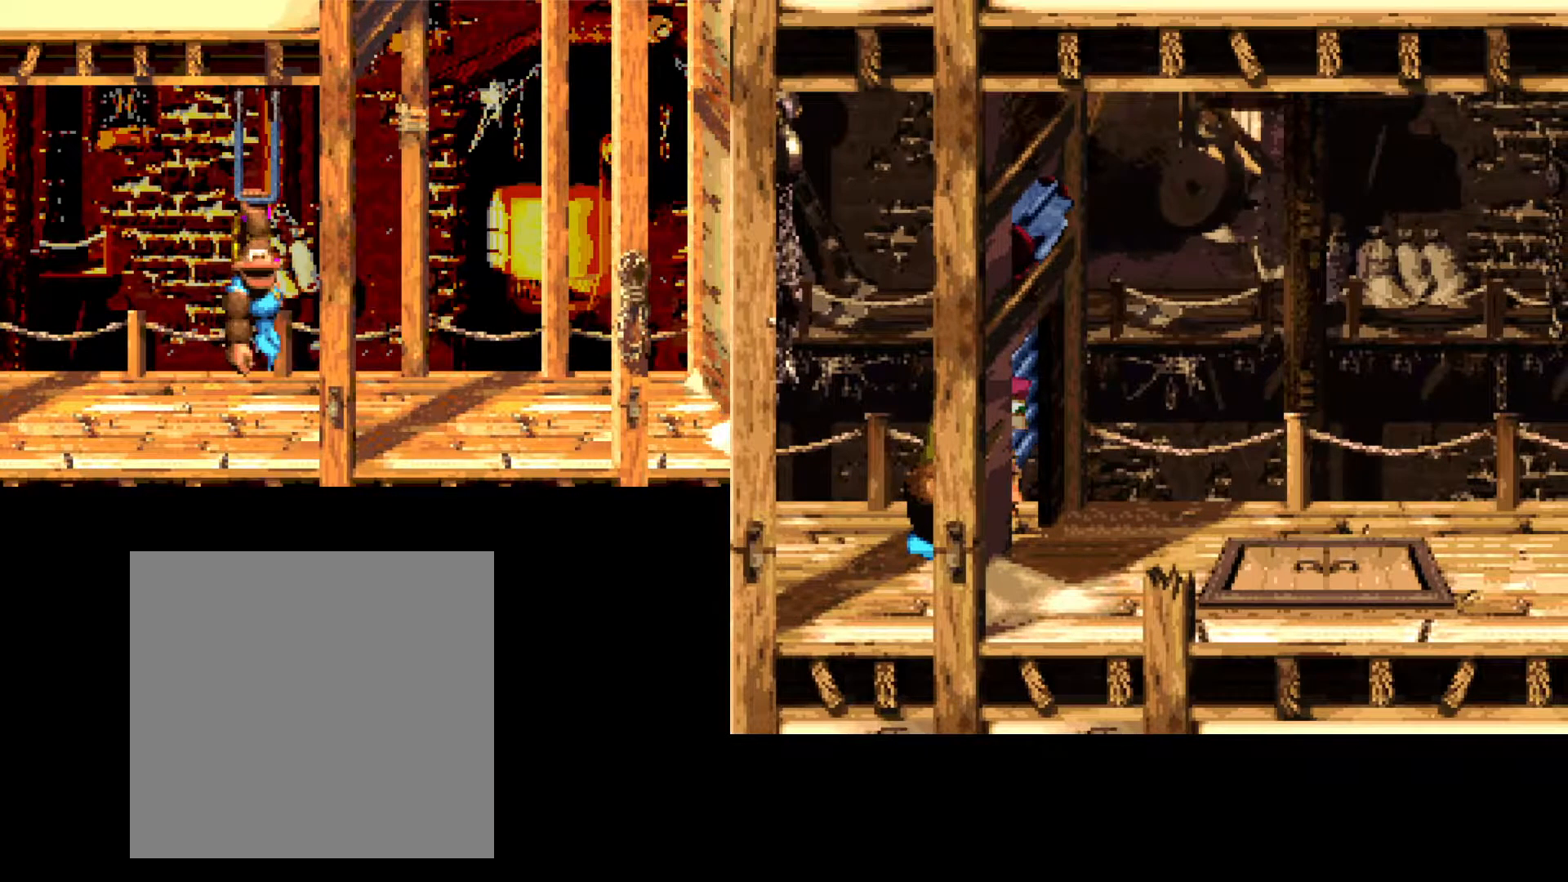
{"buttons": [], "events": []}
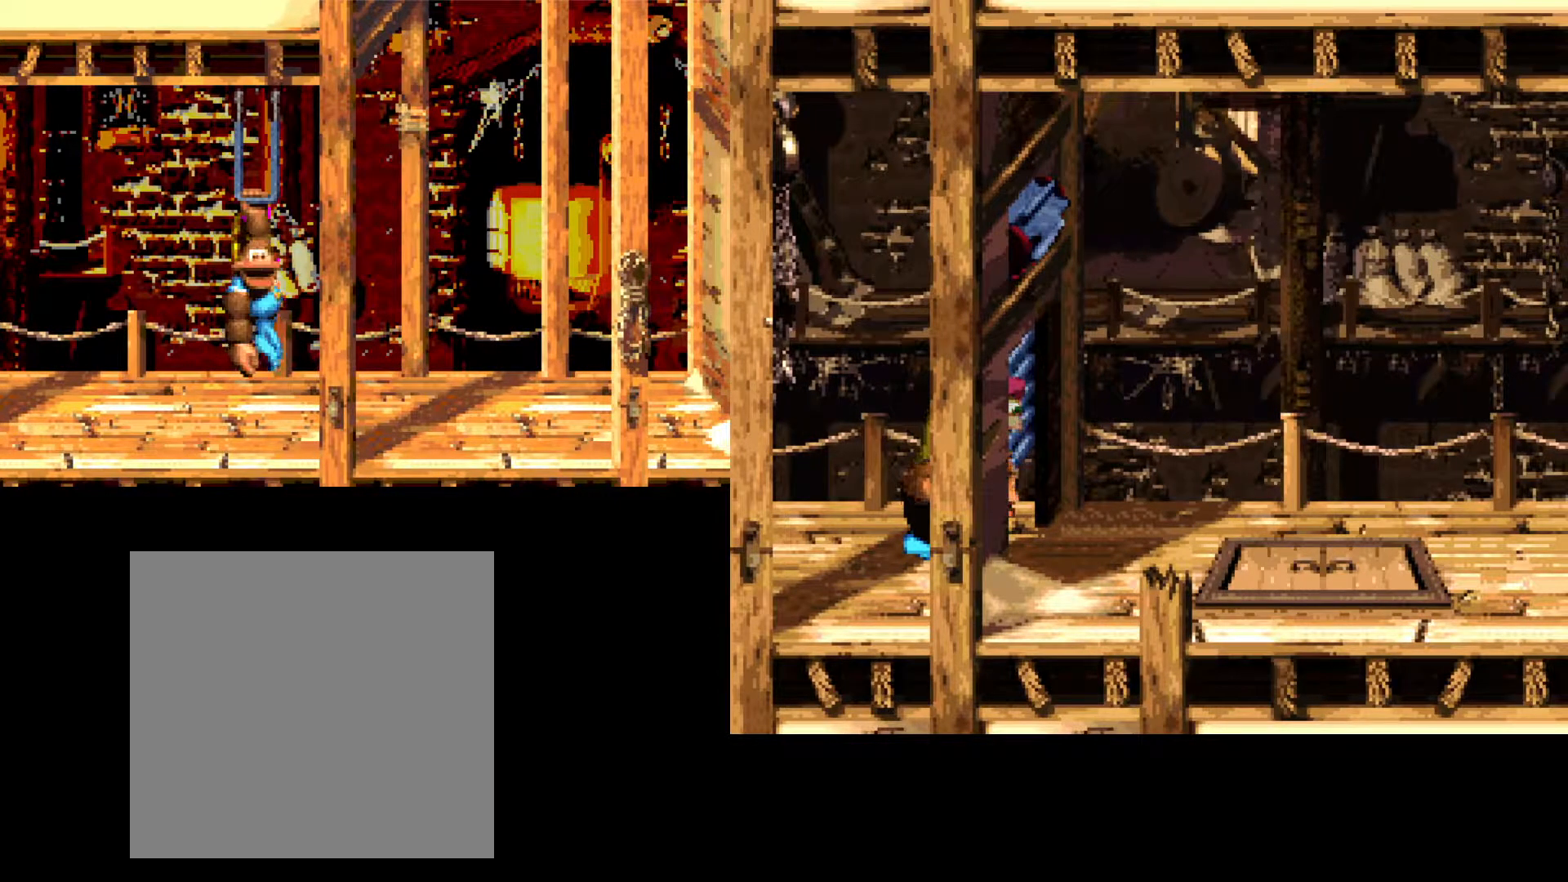
{"buttons": [], "events": []}
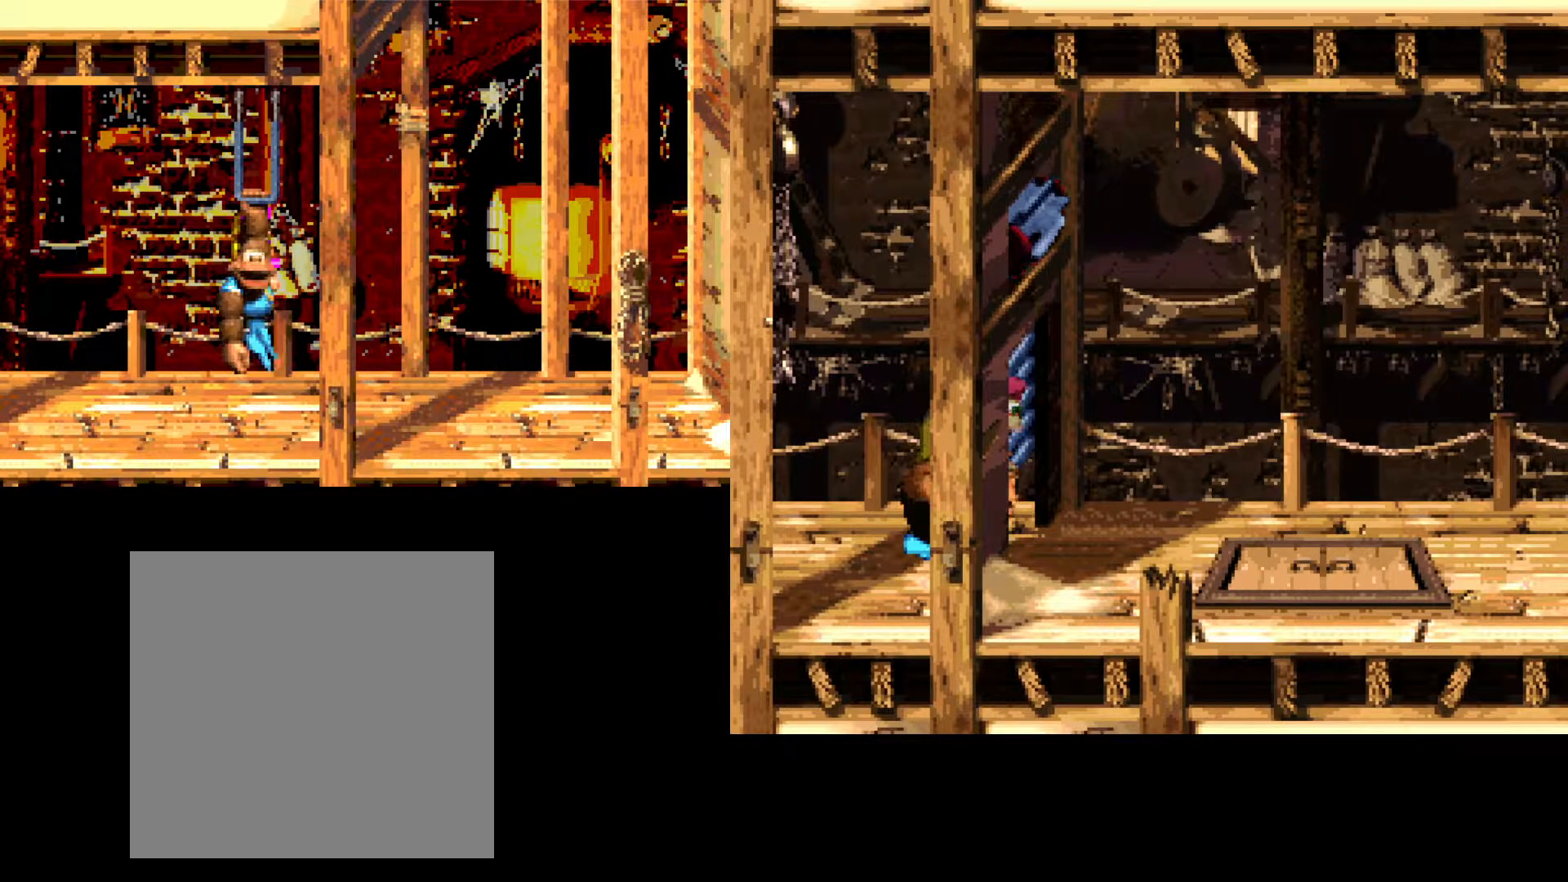
{"buttons": [], "events": []}
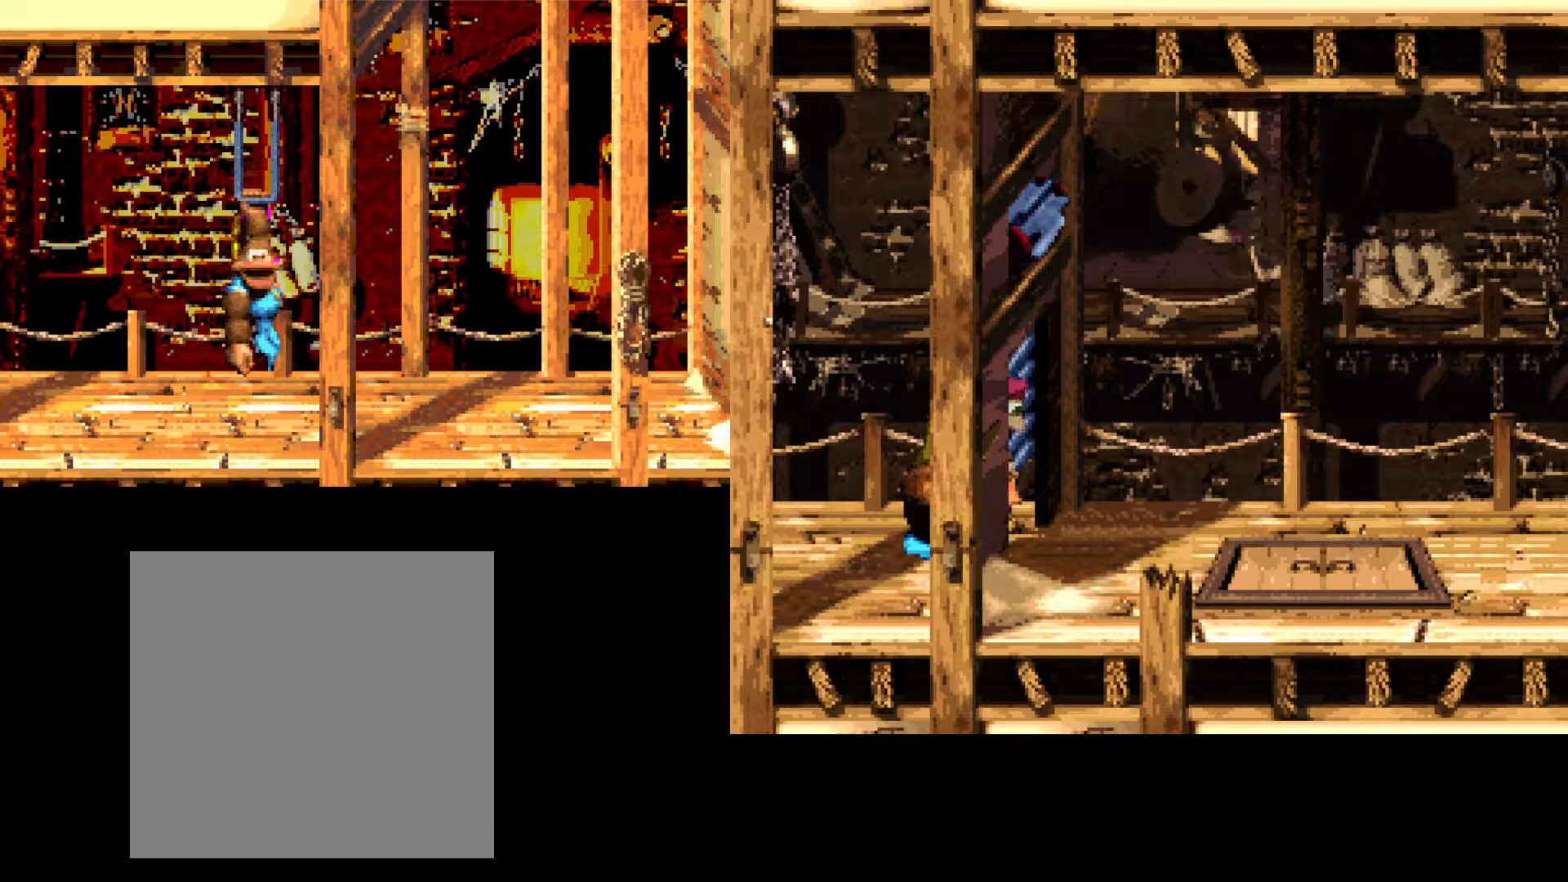
{"buttons": ["DPAD_DOWN", "DPAD_RIGHT"], "events": [[83, "DPAD_RIGHT", "down"], [133, "DPAD_DOWN", "down"]]}
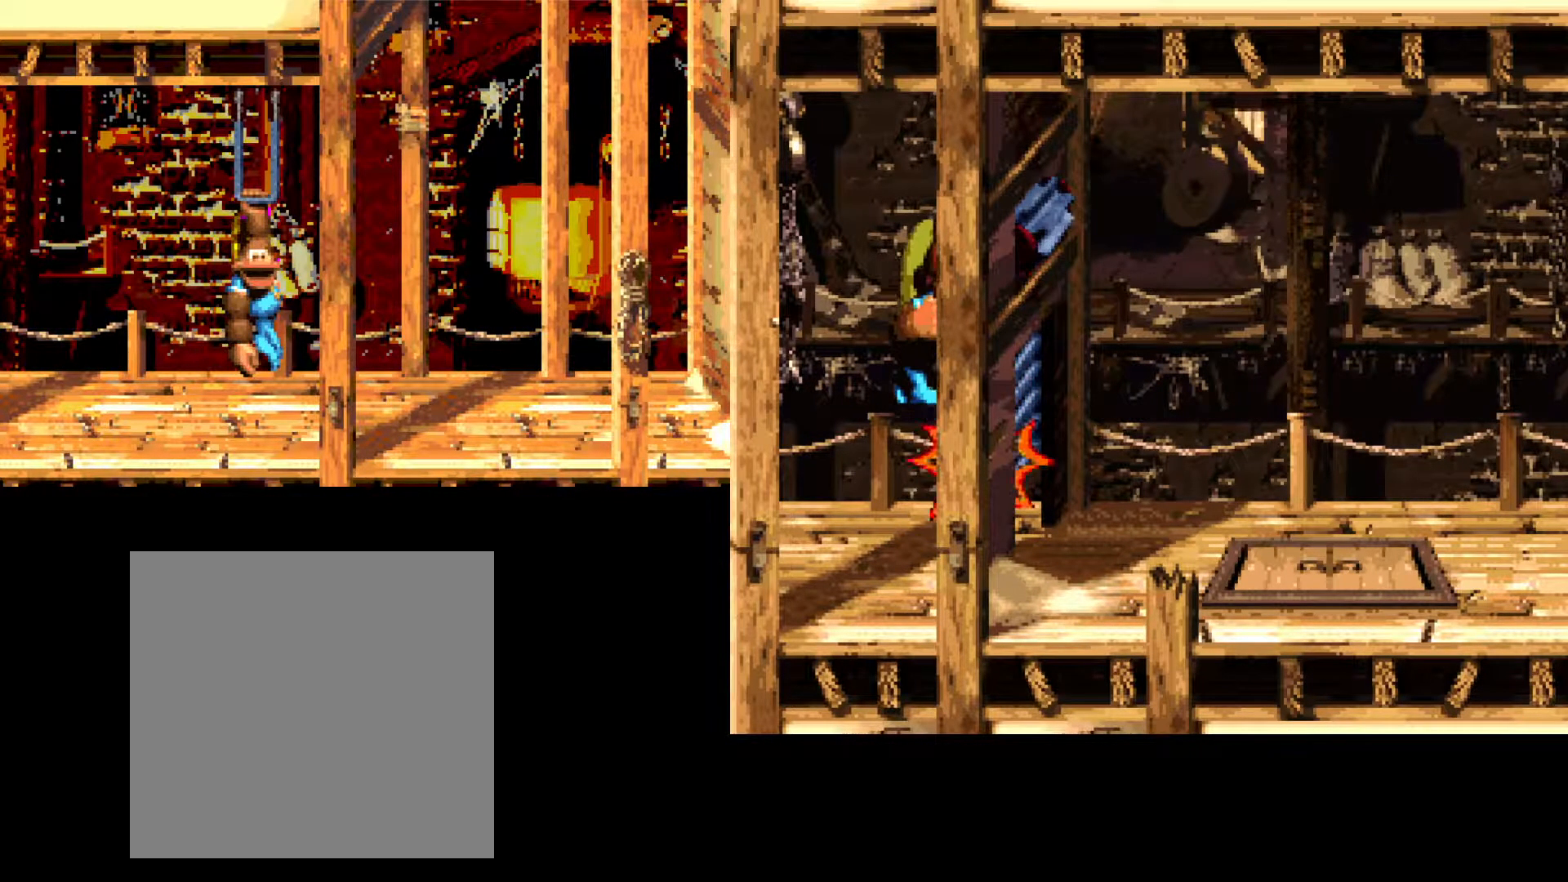
{"buttons": [], "events": [[100, "DPAD_DOWN", "up"], [200, "DPAD_RIGHT", "up"]]}
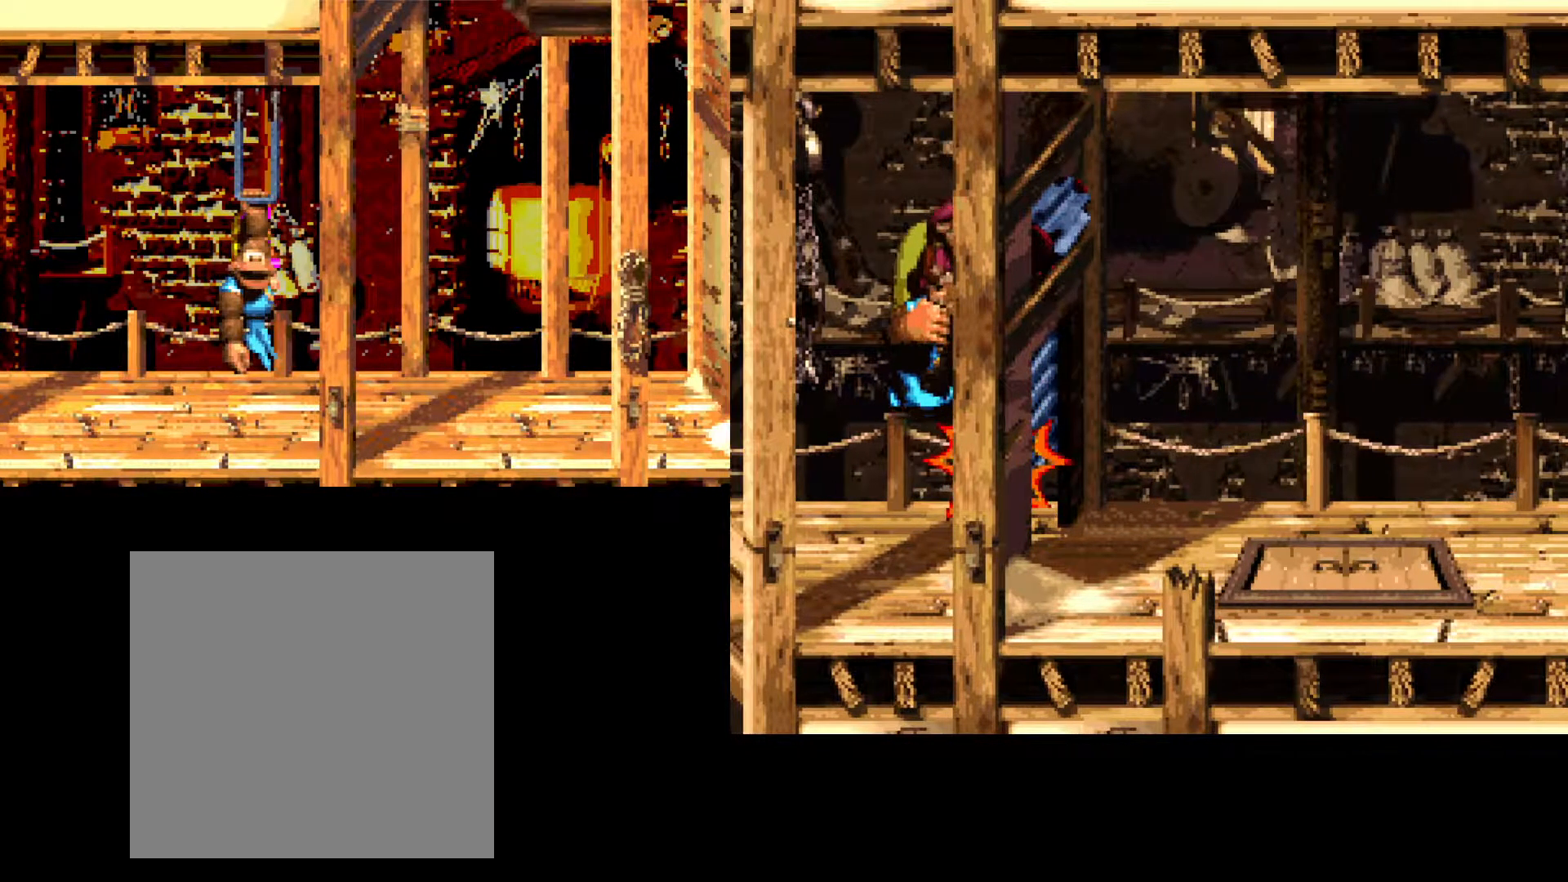
{"buttons": ["B", "DPAD_DOWN", "DPAD_RIGHT"], "events": [[150, "DPAD_RIGHT", "down"], [250, "DPAD_DOWN", "down"], [367, "B", "down"]]}
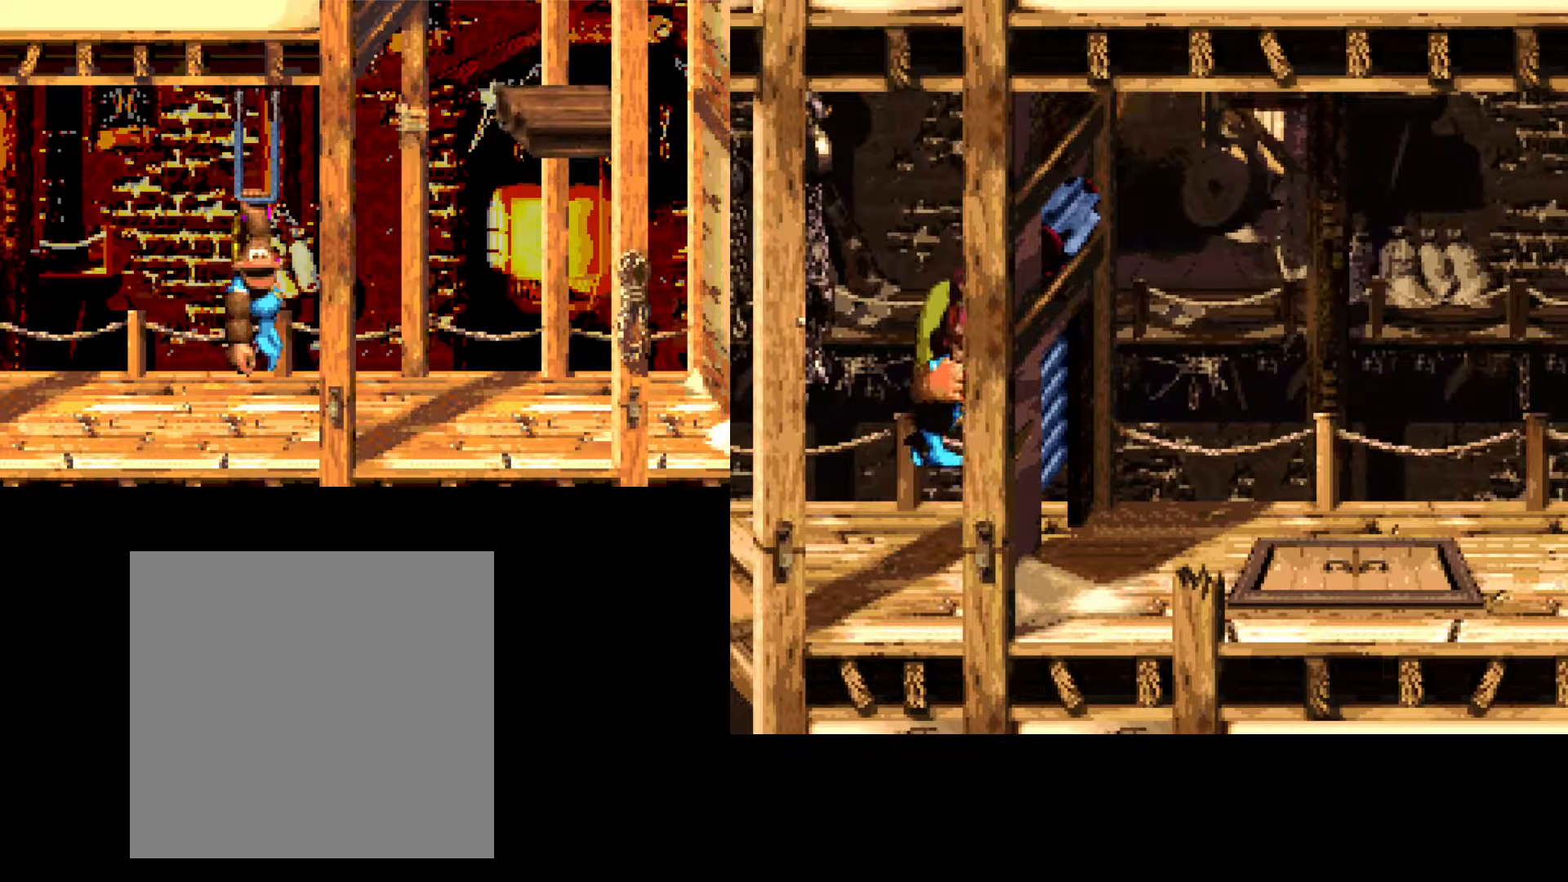
{"buttons": ["DPAD_DOWN", "DPAD_RIGHT"], "events": [[50, "A", "down"], [283, "A", "up"], [367, "B", "up"]]}
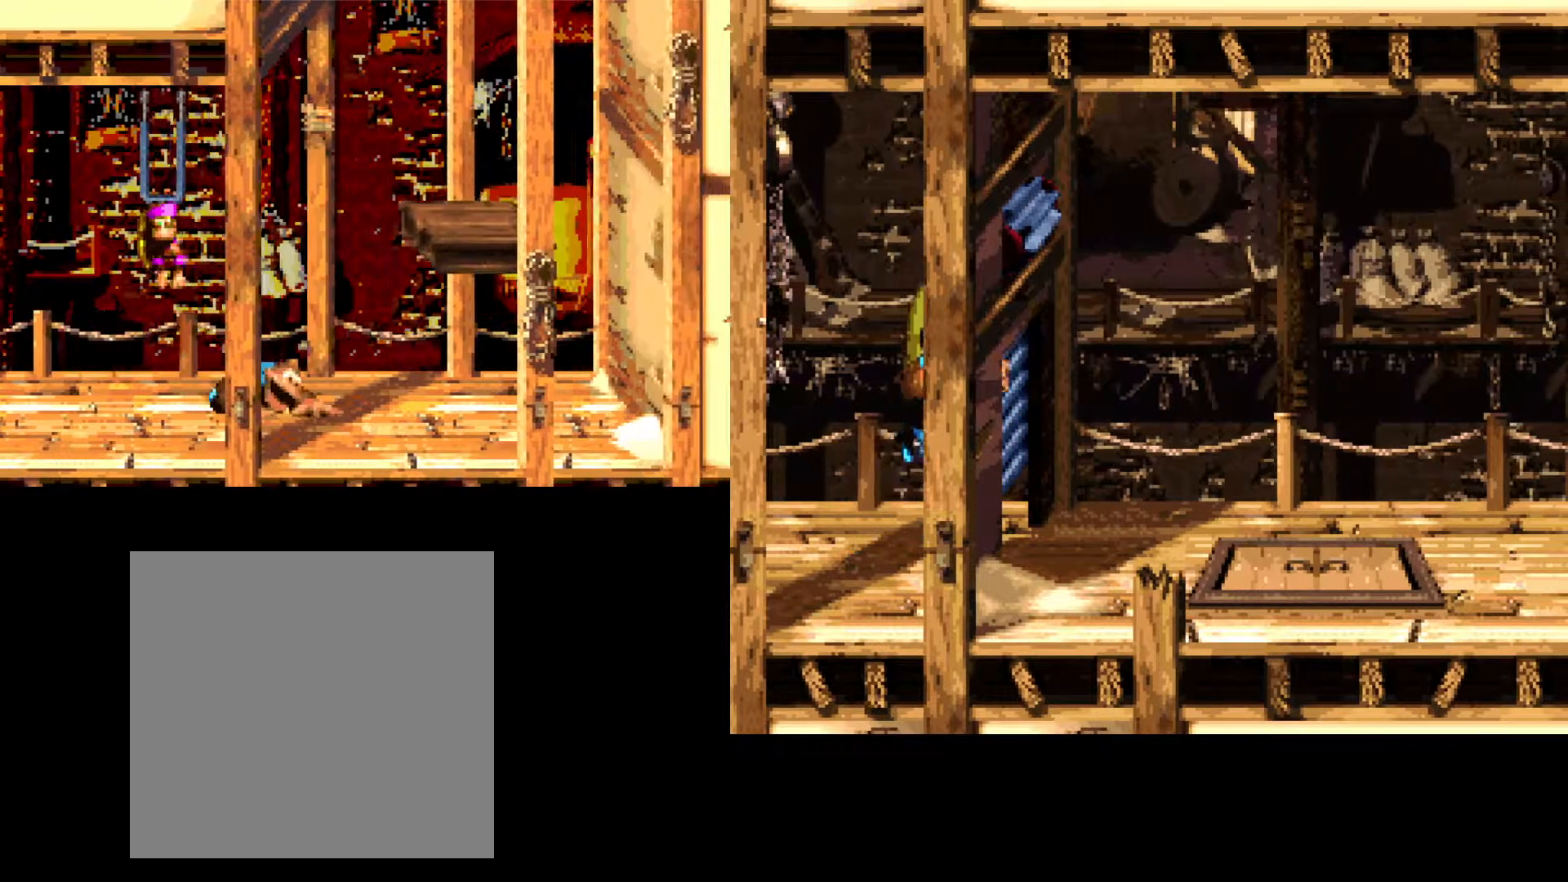
{"buttons": ["DPAD_DOWN", "DPAD_RIGHT"], "events": [[167, "A", "down"], [500, "A", "up"]]}
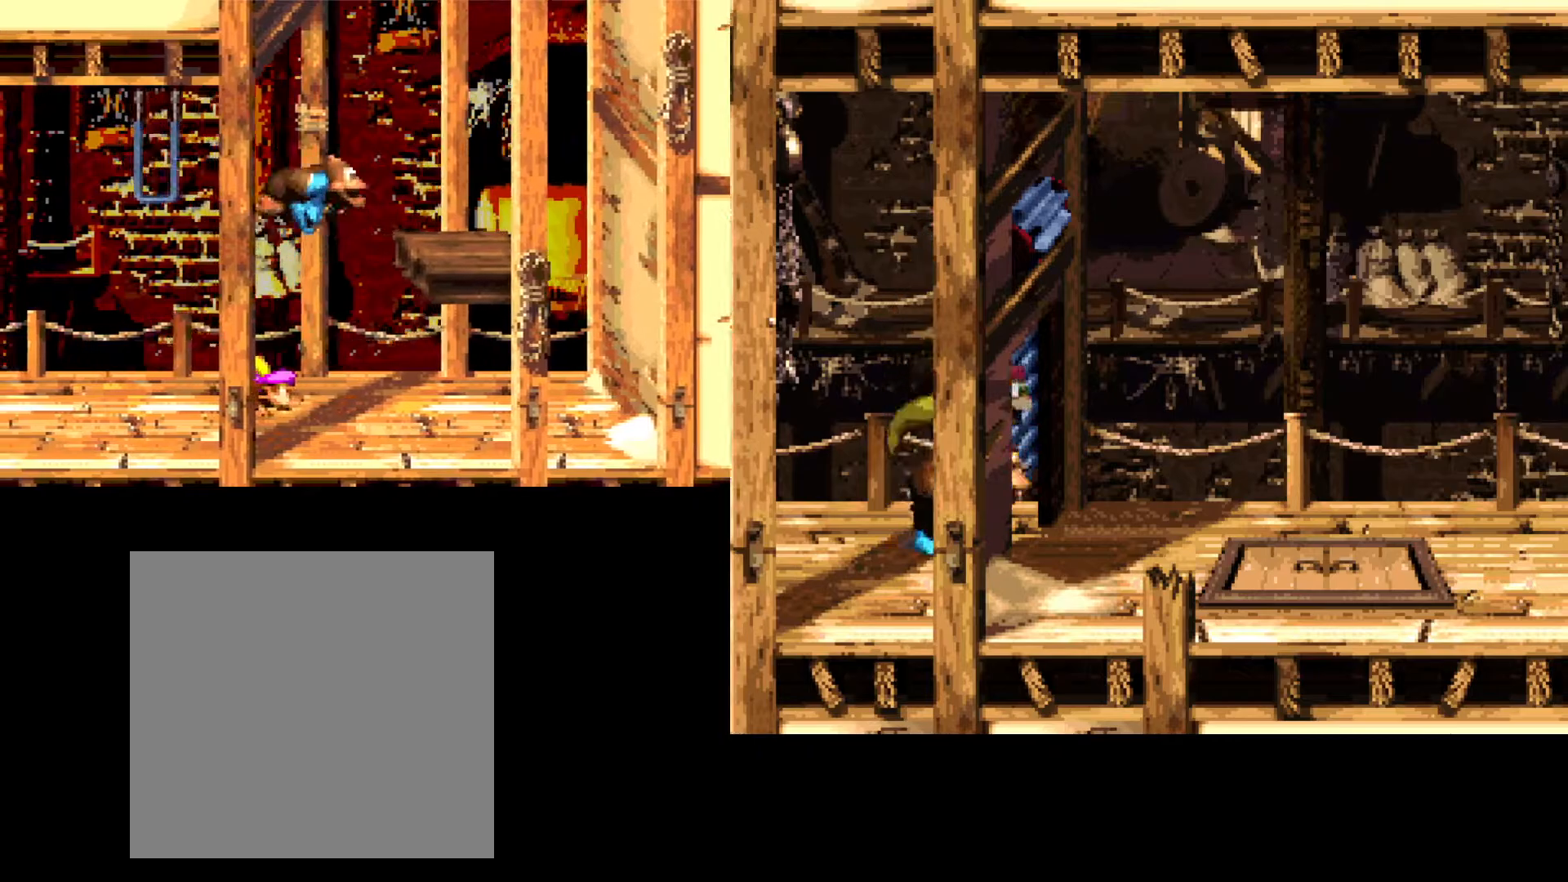
{"buttons": [], "events": [[83, "B", "down"], [300, "DPAD_DOWN", "up"], [367, "DPAD_RIGHT", "up"], [433, "B", "up"]]}
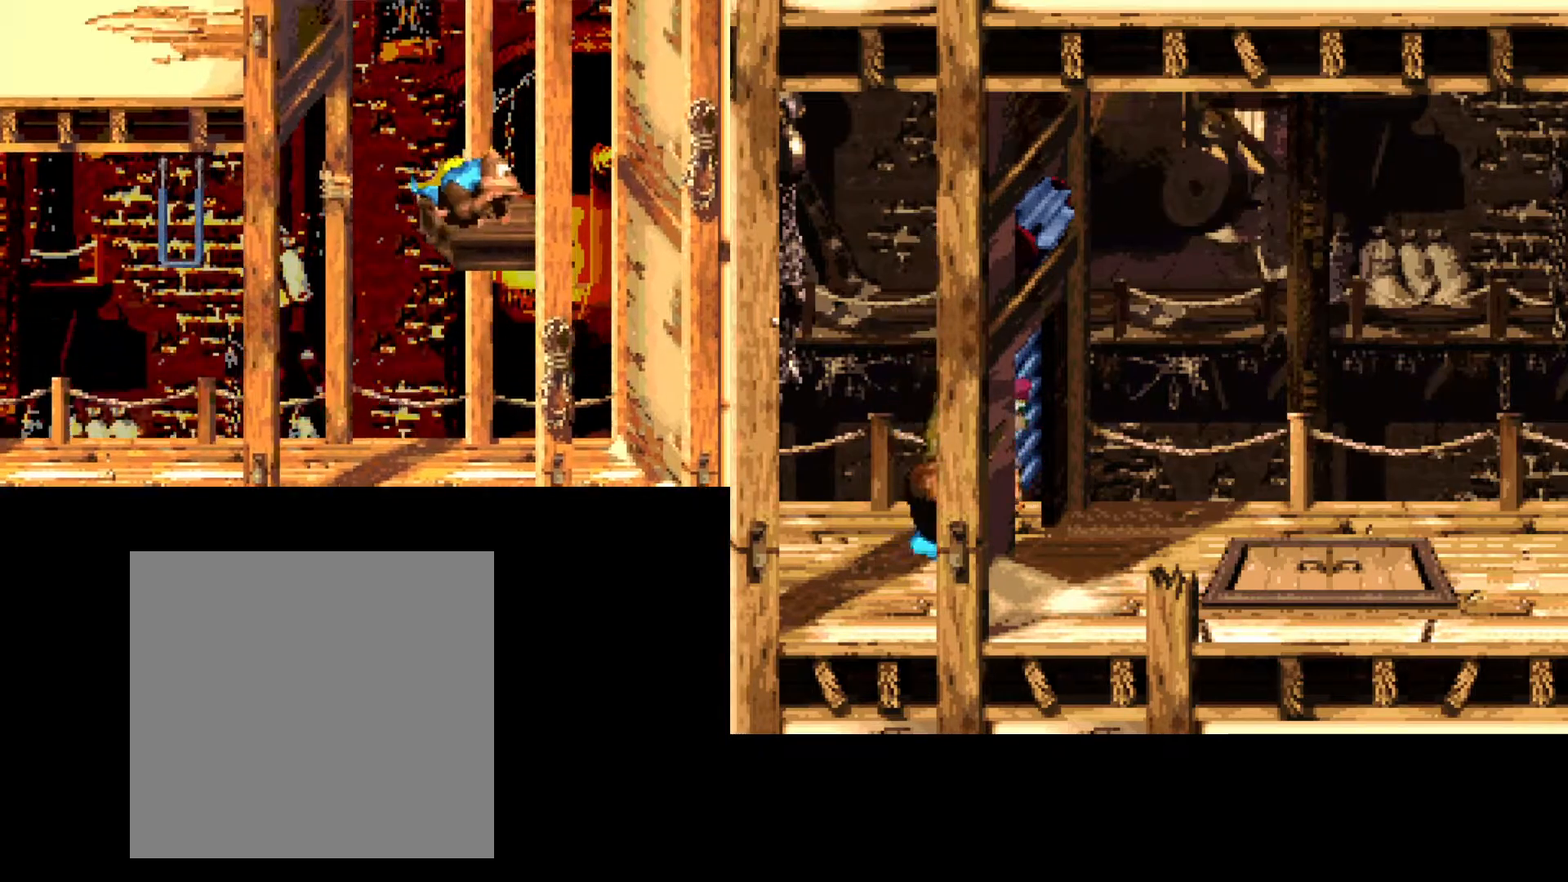
{"buttons": ["DPAD_RIGHT"], "events": [[33, "DPAD_LEFT", "down"], [133, "DPAD_LEFT", "up"], [417, "DPAD_RIGHT", "down"]]}
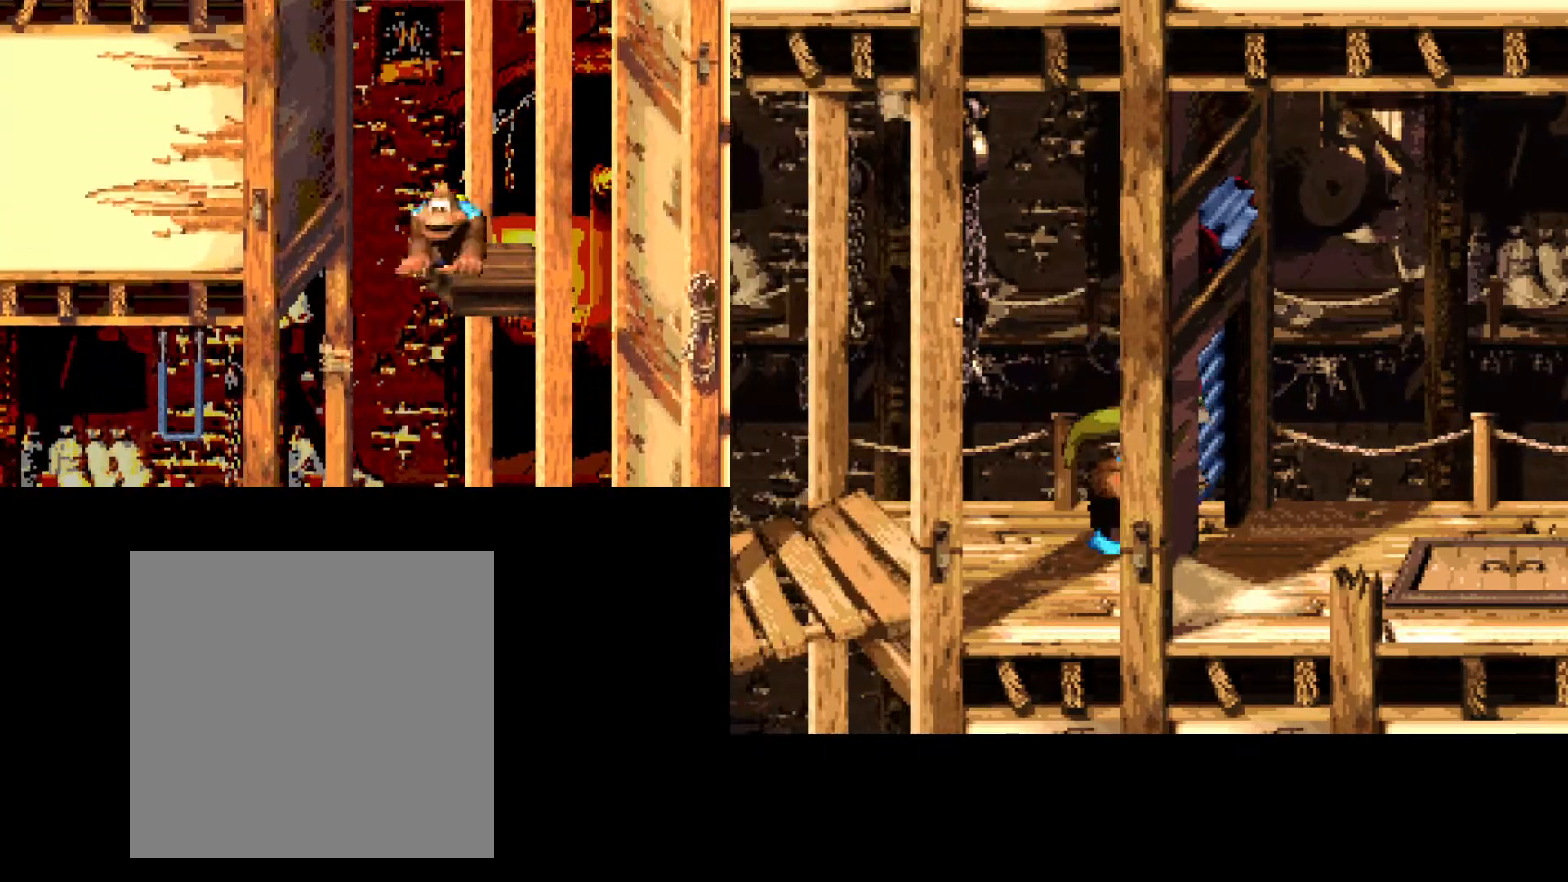
{"buttons": [], "events": [[83, "DPAD_RIGHT", "up"], [383, "DPAD_LEFT", "down"], [483, "DPAD_LEFT", "up"]]}
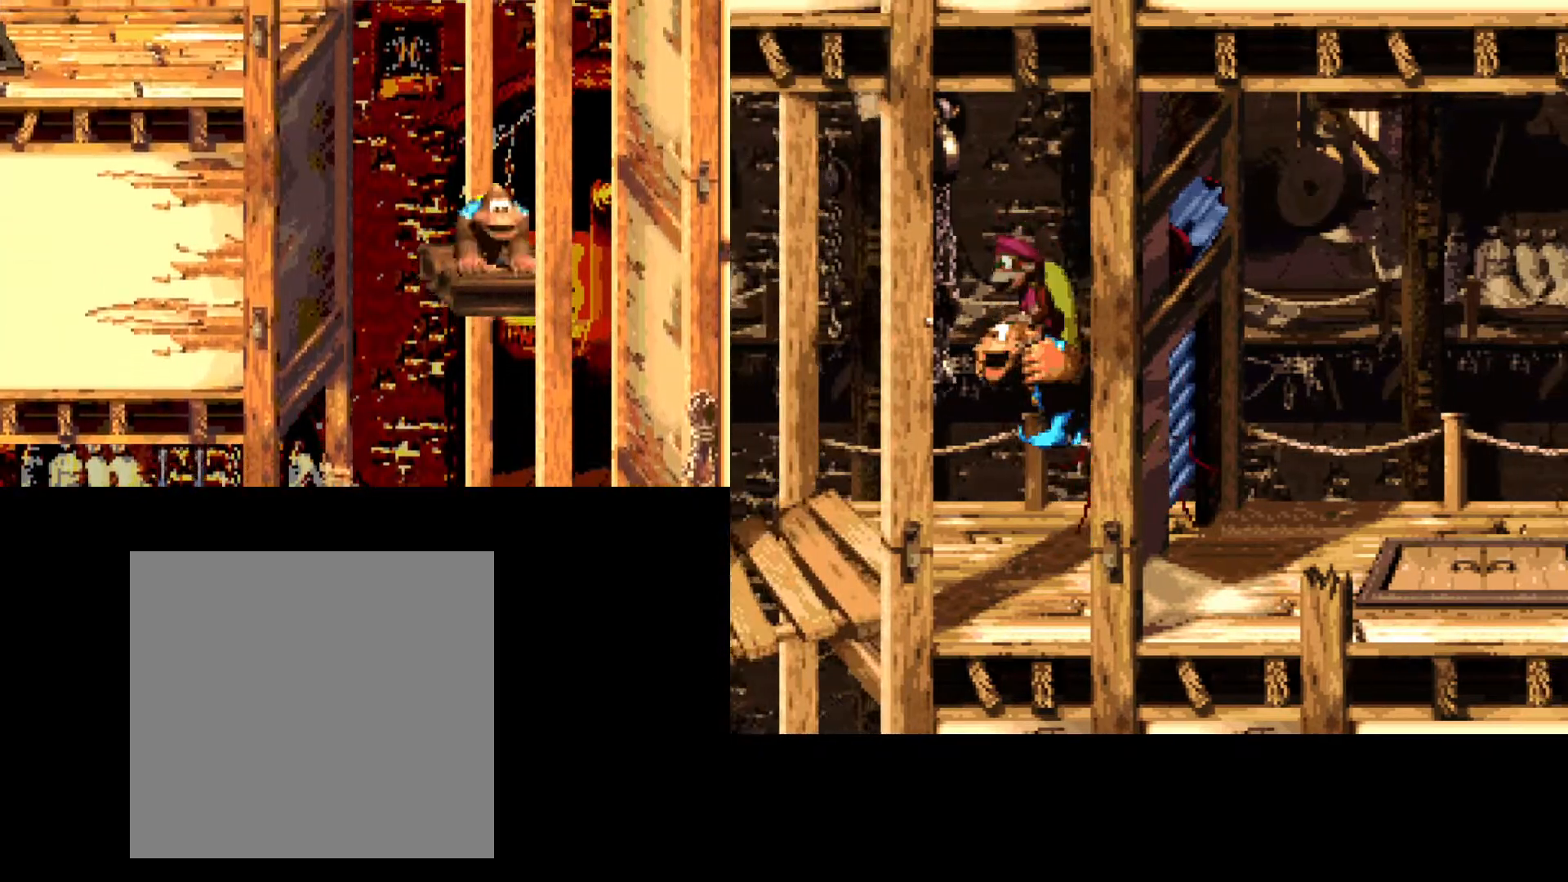
{"buttons": [], "events": []}
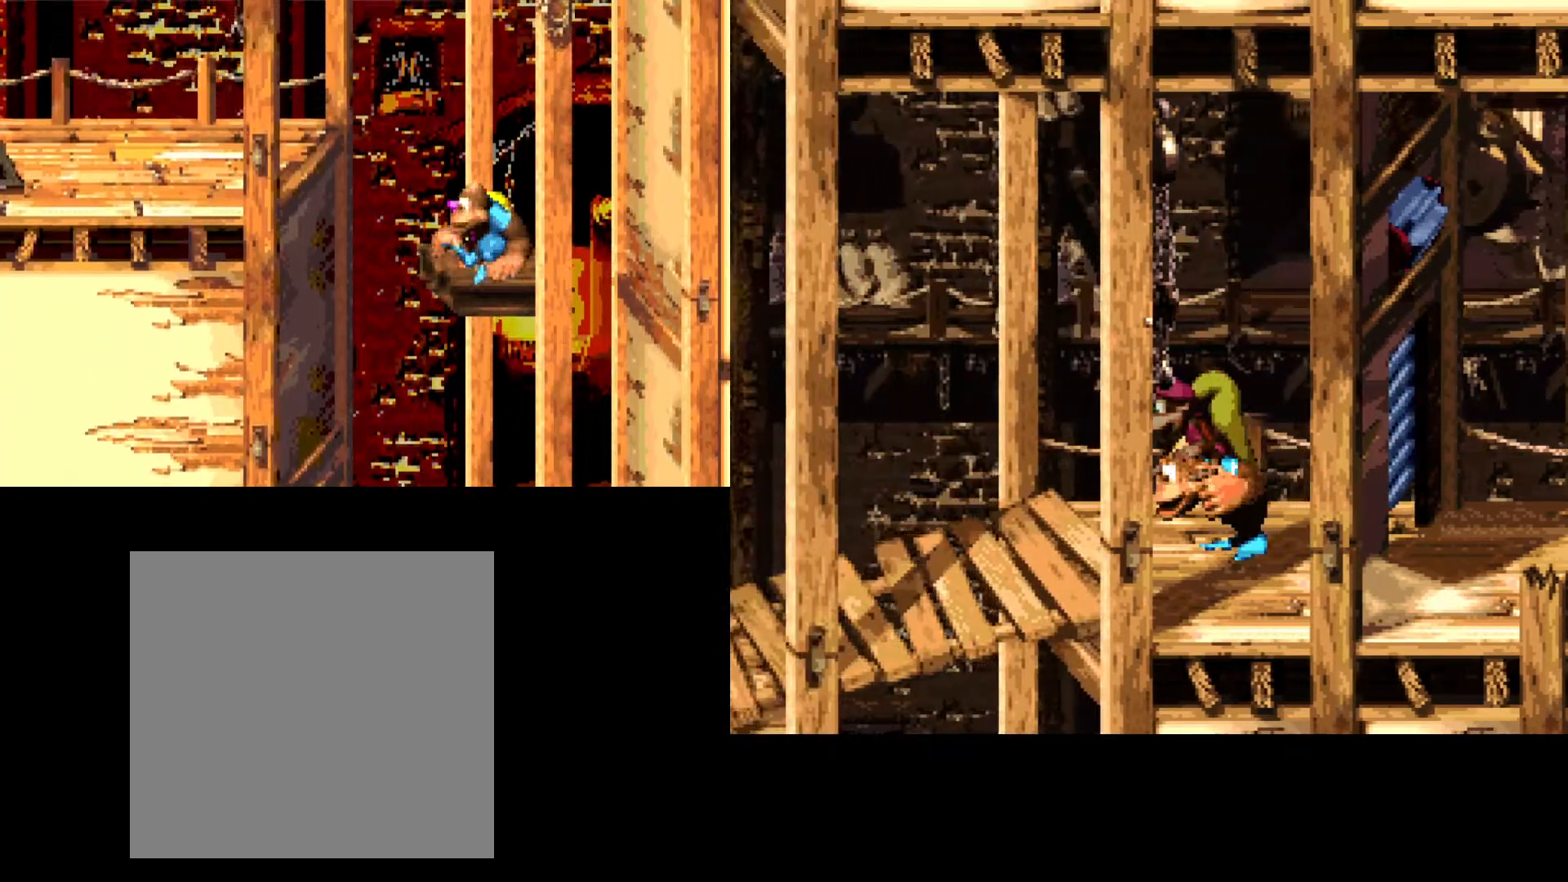
{"buttons": ["DPAD_LEFT"], "events": [[500, "DPAD_LEFT", "down"]]}
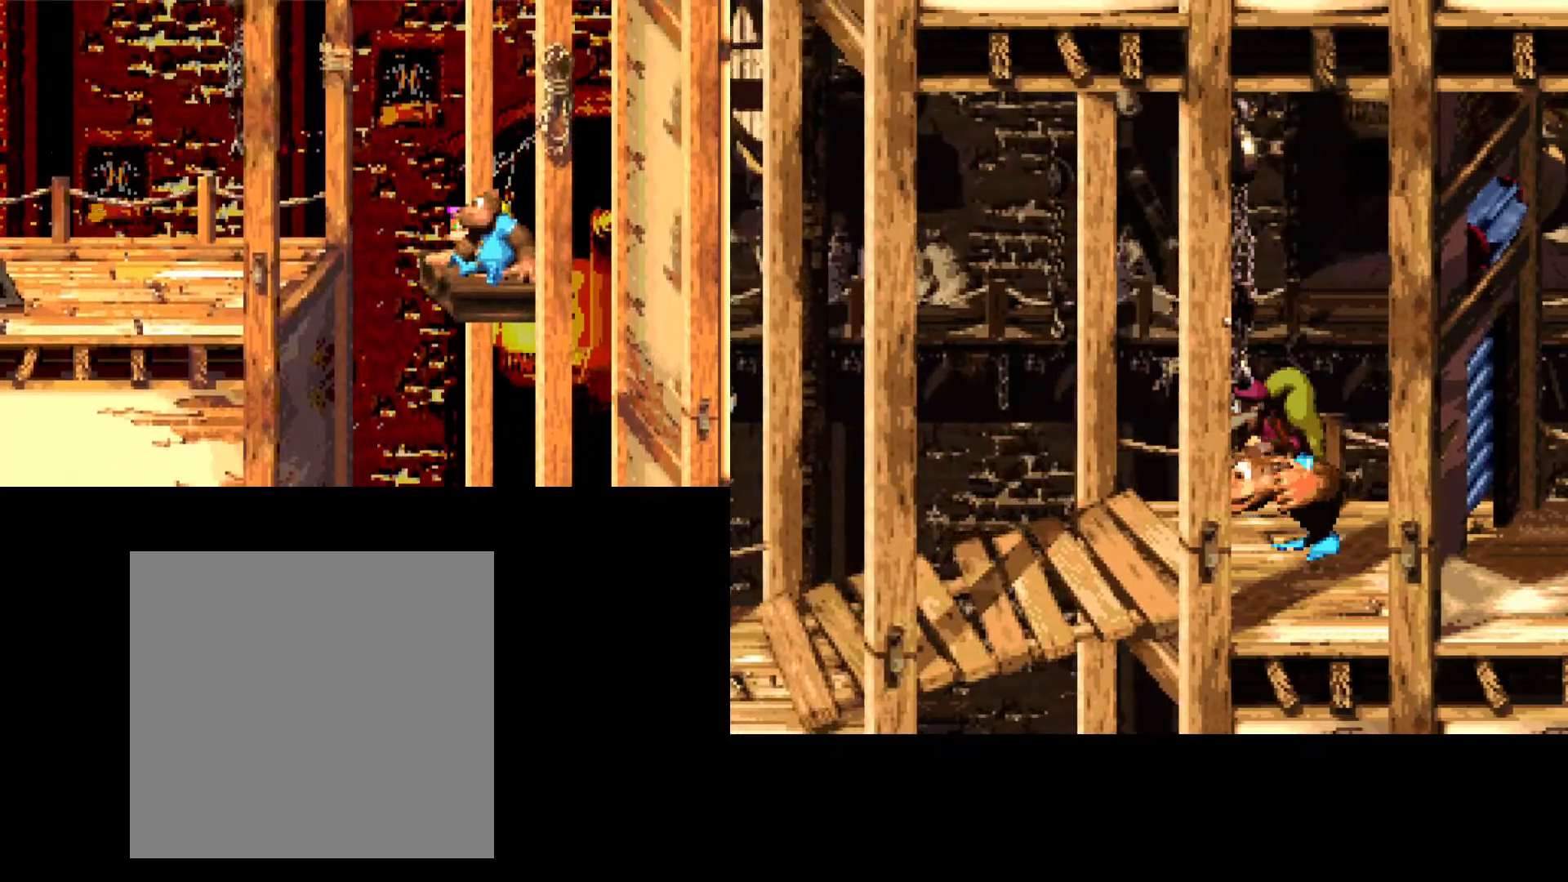
{"buttons": ["A", "DPAD_LEFT"], "events": [[33, "A", "down"]]}
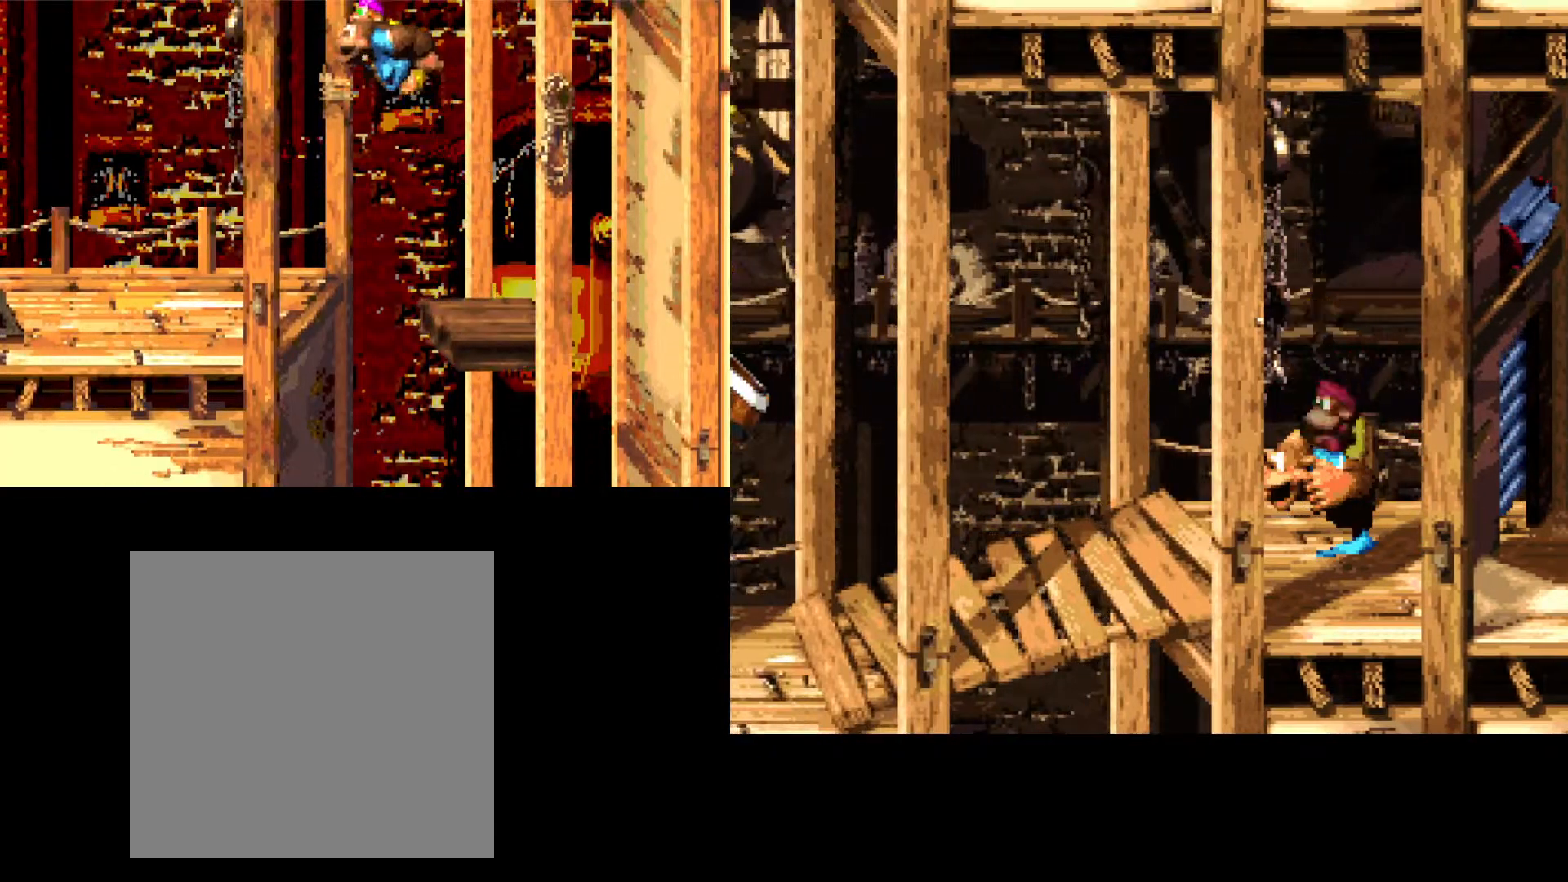
{"buttons": ["B", "DPAD_LEFT"], "events": [[33, "A", "up"], [333, "B", "down"]]}
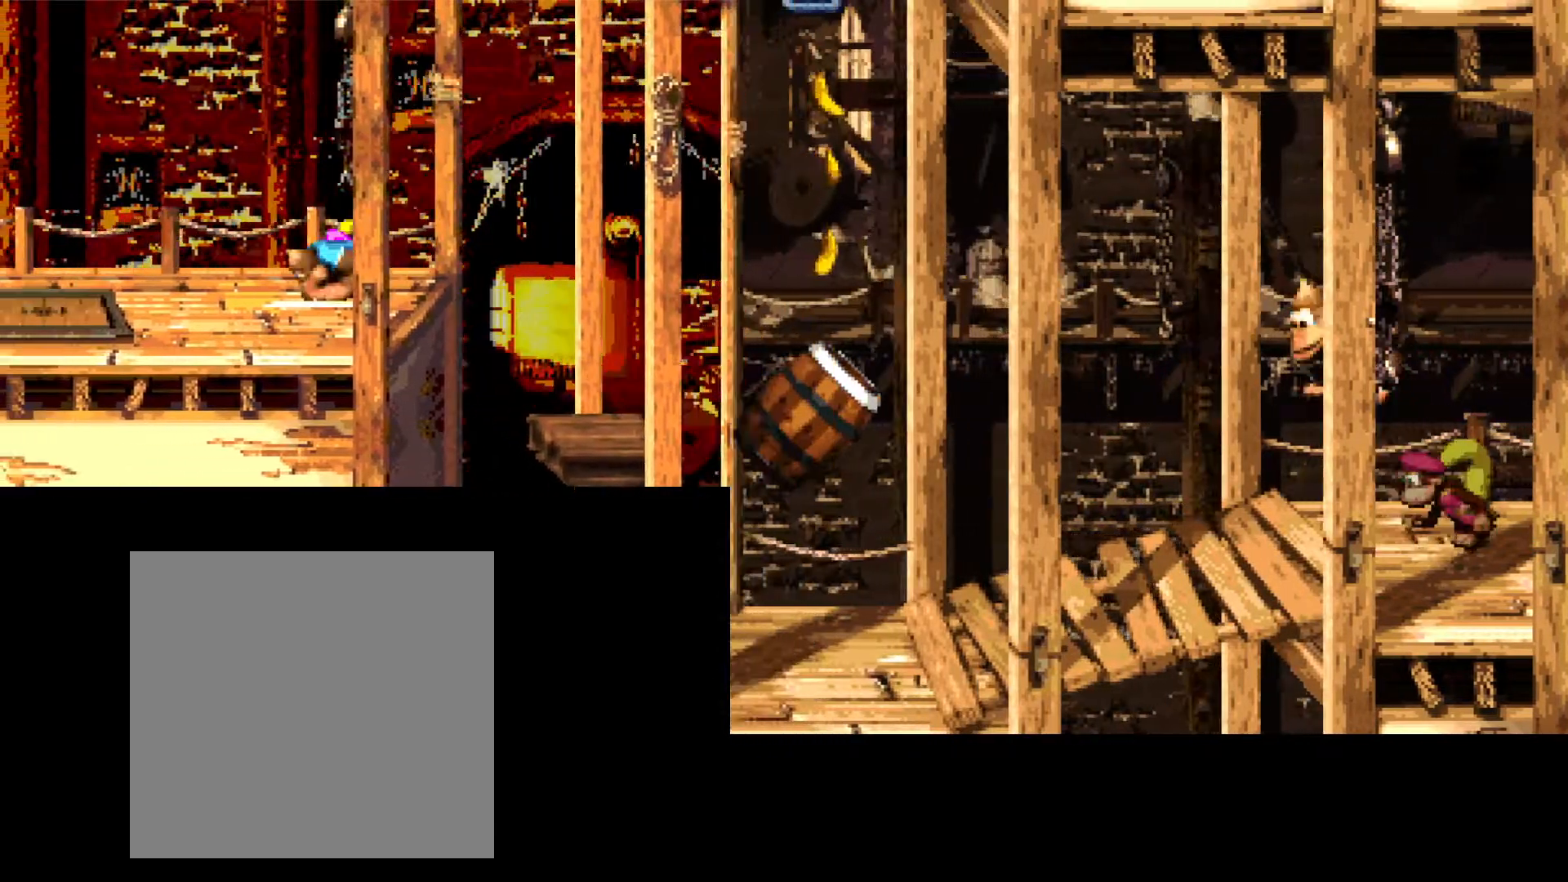
{"buttons": ["B", "DPAD_LEFT"], "events": []}
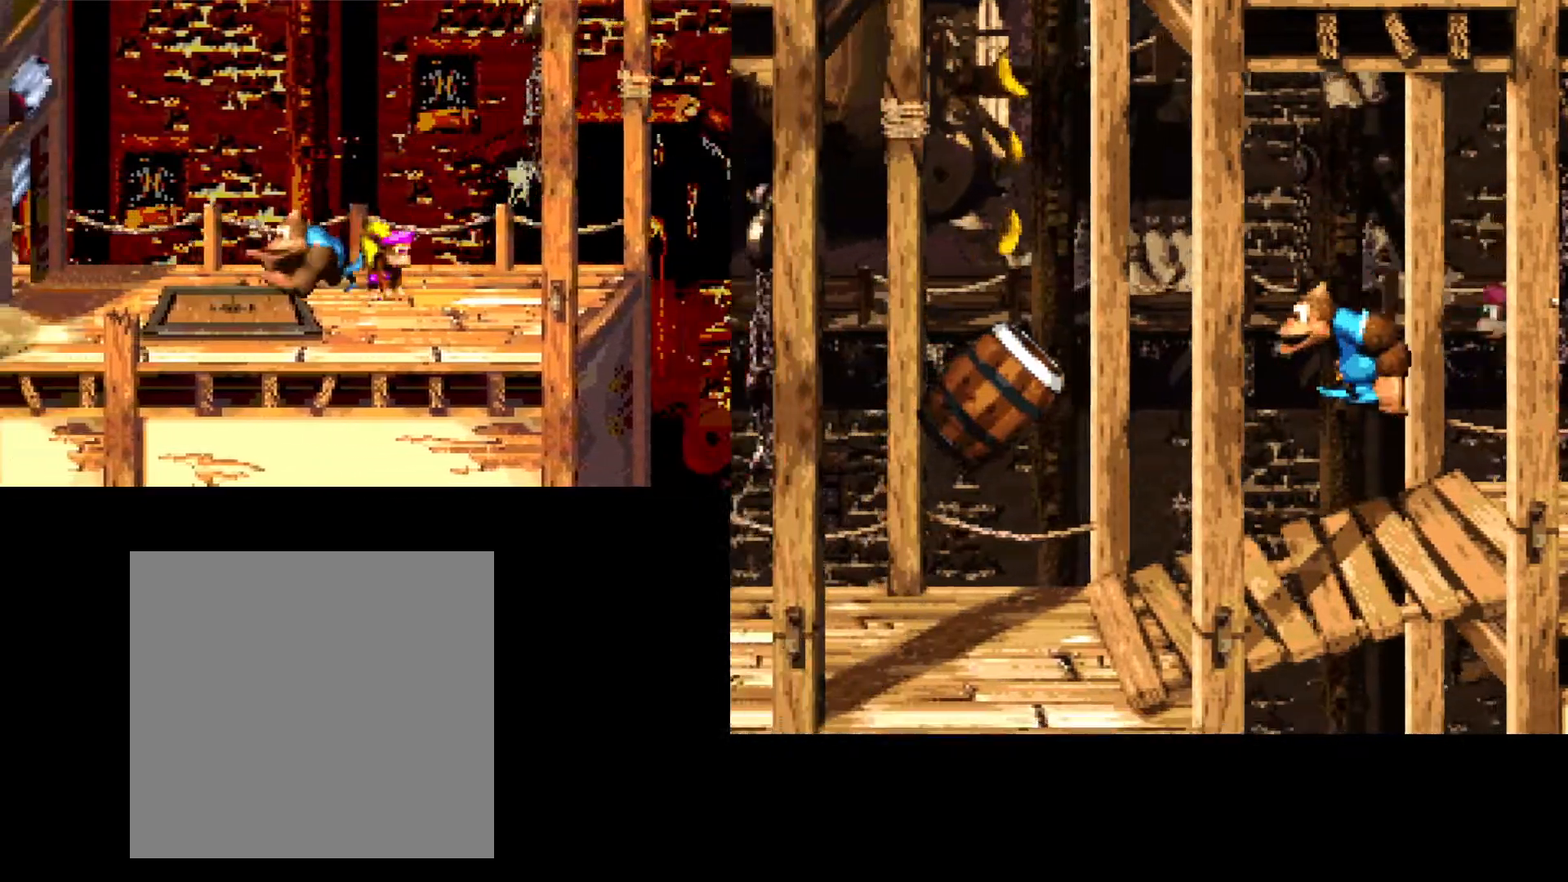
{"buttons": ["B", "DPAD_LEFT"], "events": [[317, "DPAD_LEFT", "up"], [483, "DPAD_LEFT", "down"]]}
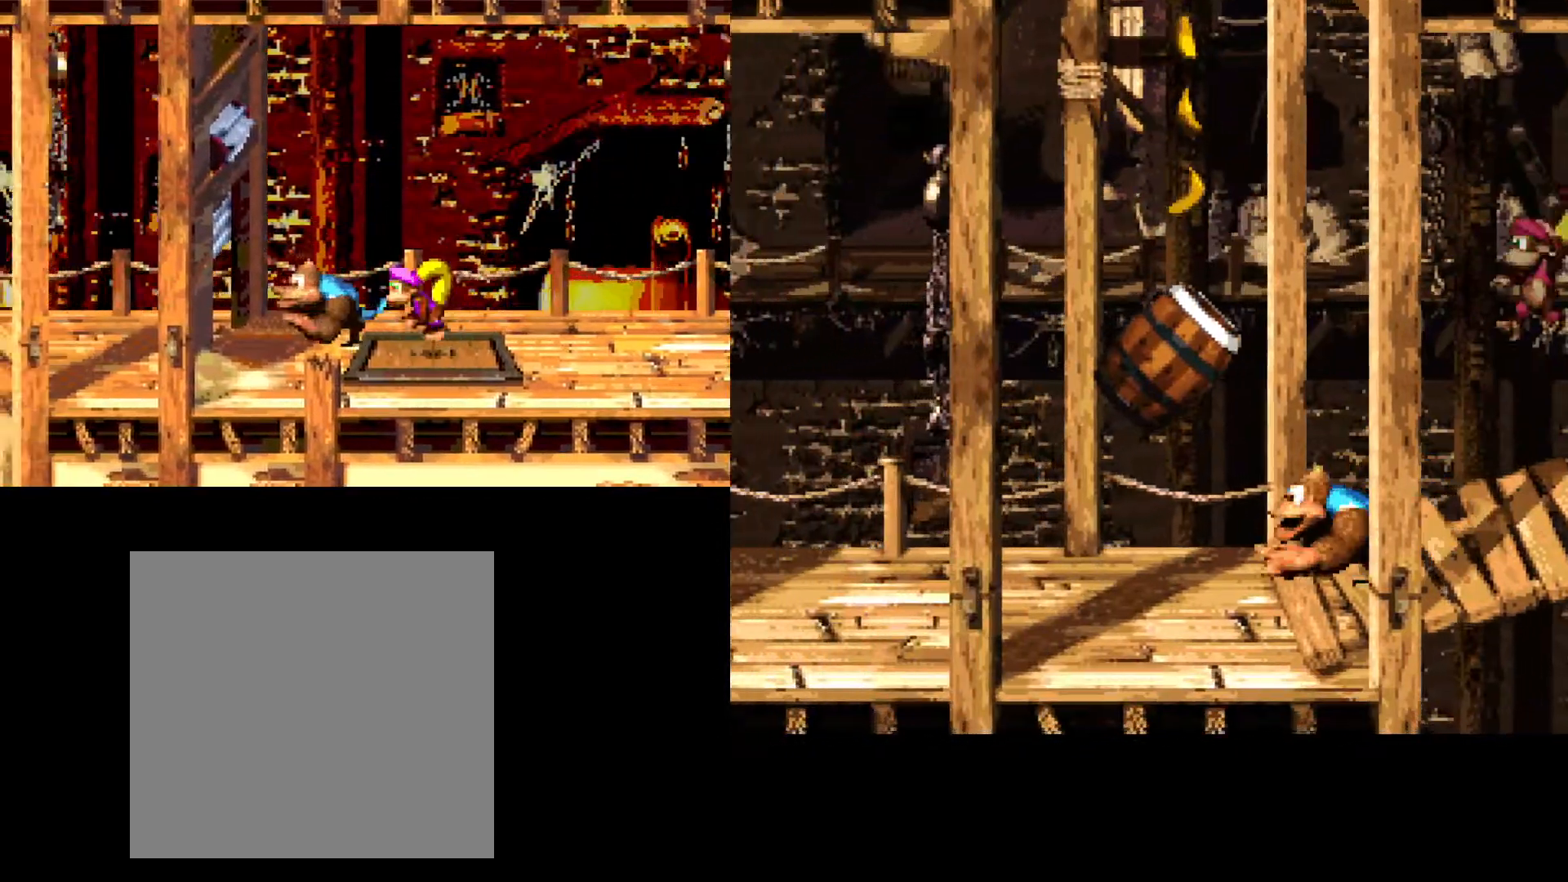
{"buttons": ["B"], "events": [[267, "DPAD_LEFT", "up"]]}
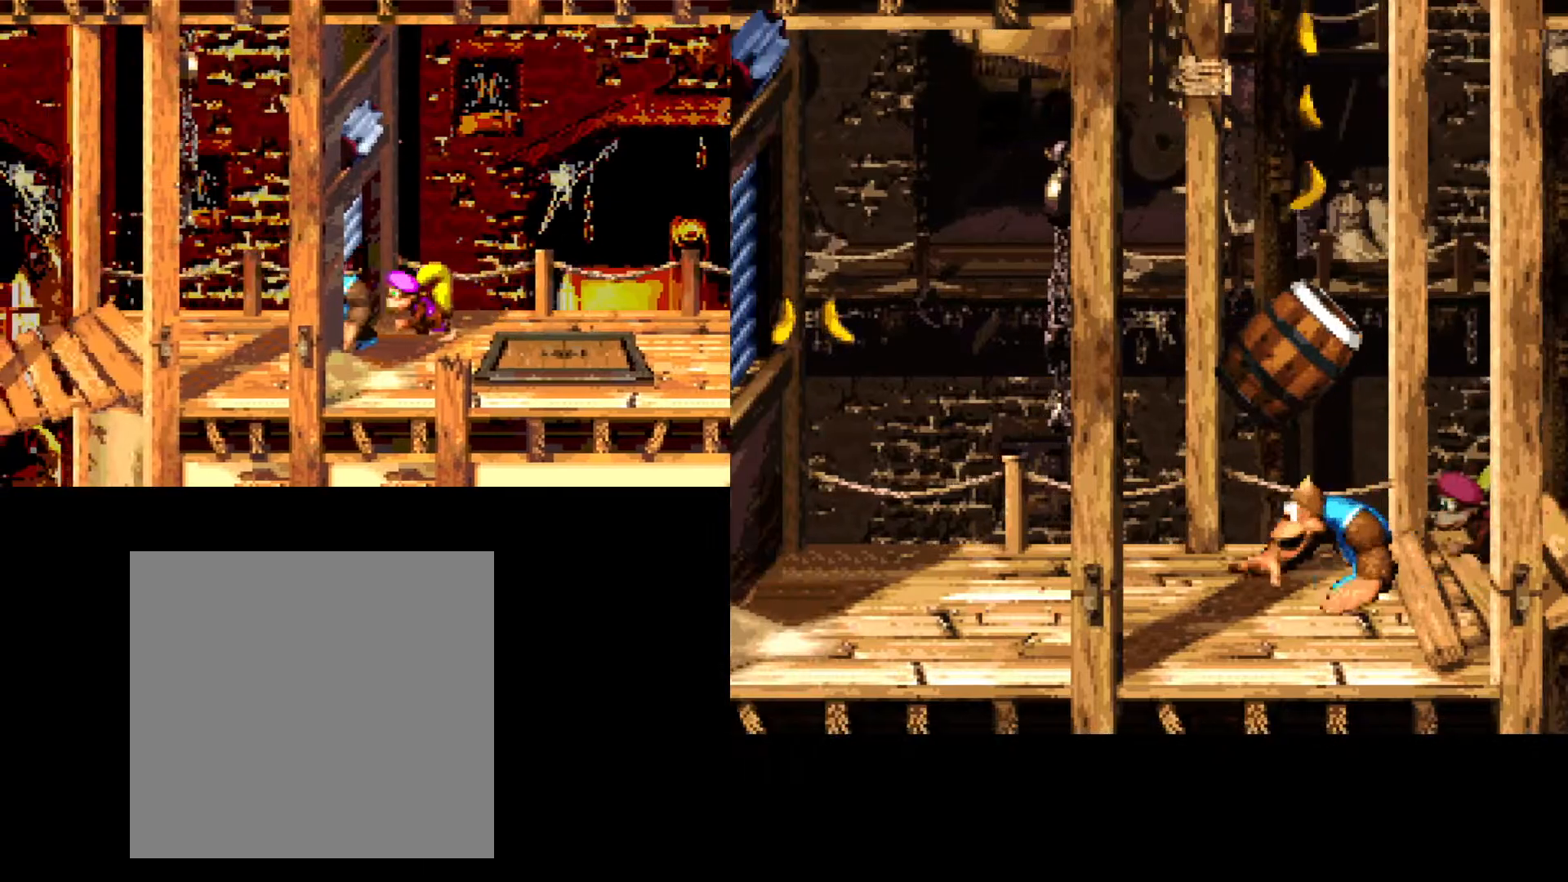
{"buttons": ["A"], "events": [[17, "B", "up"], [200, "A", "down"]]}
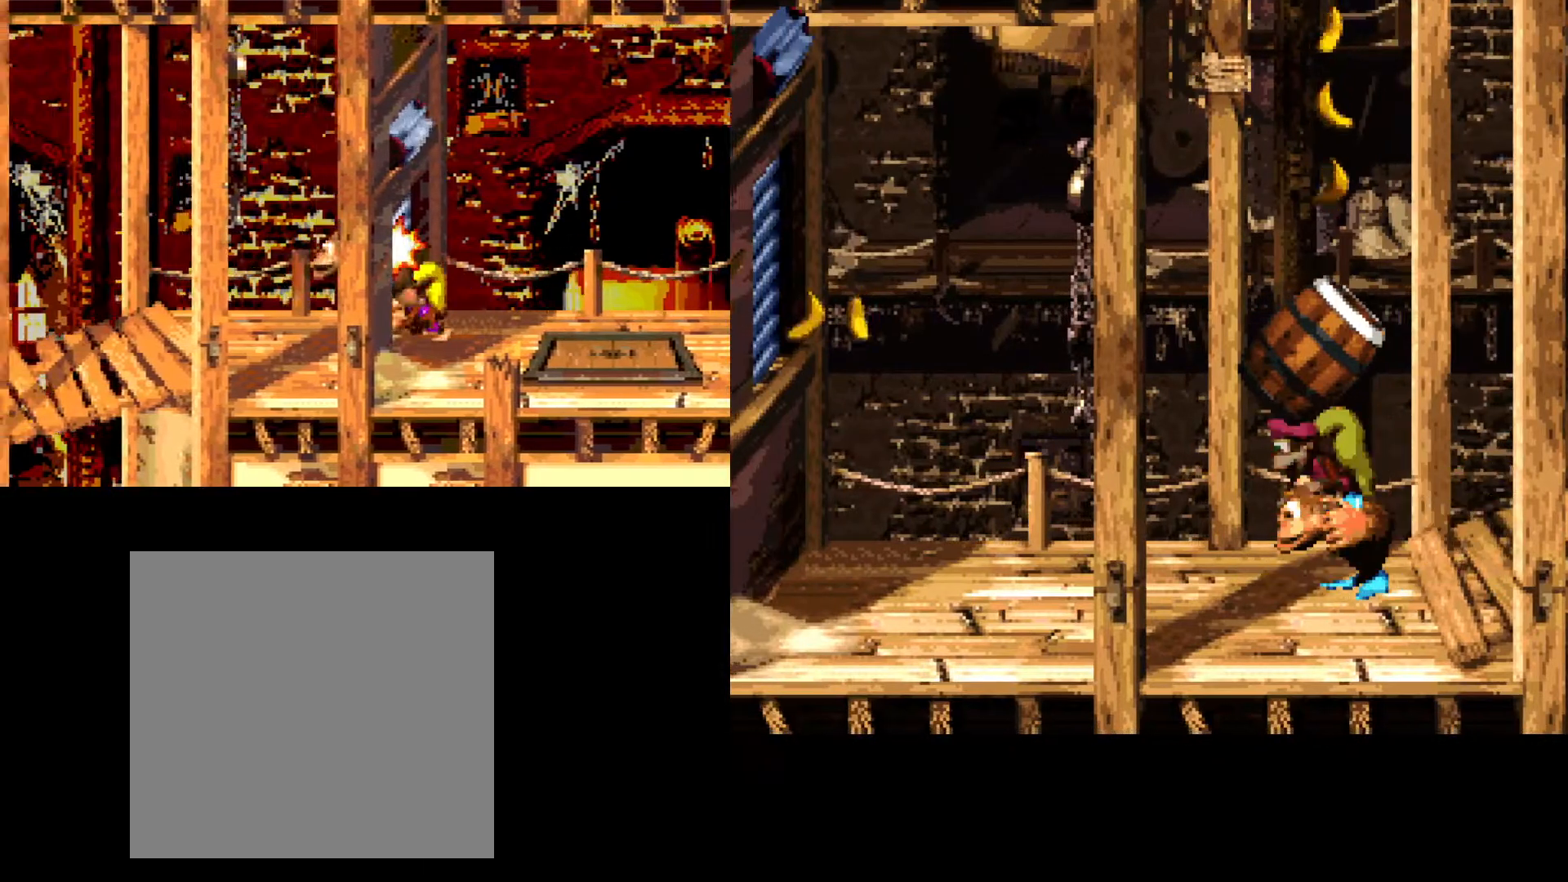
{"buttons": [], "events": [[100, "DPAD_LEFT", "down"], [133, "A", "up"], [283, "DPAD_LEFT", "up"]]}
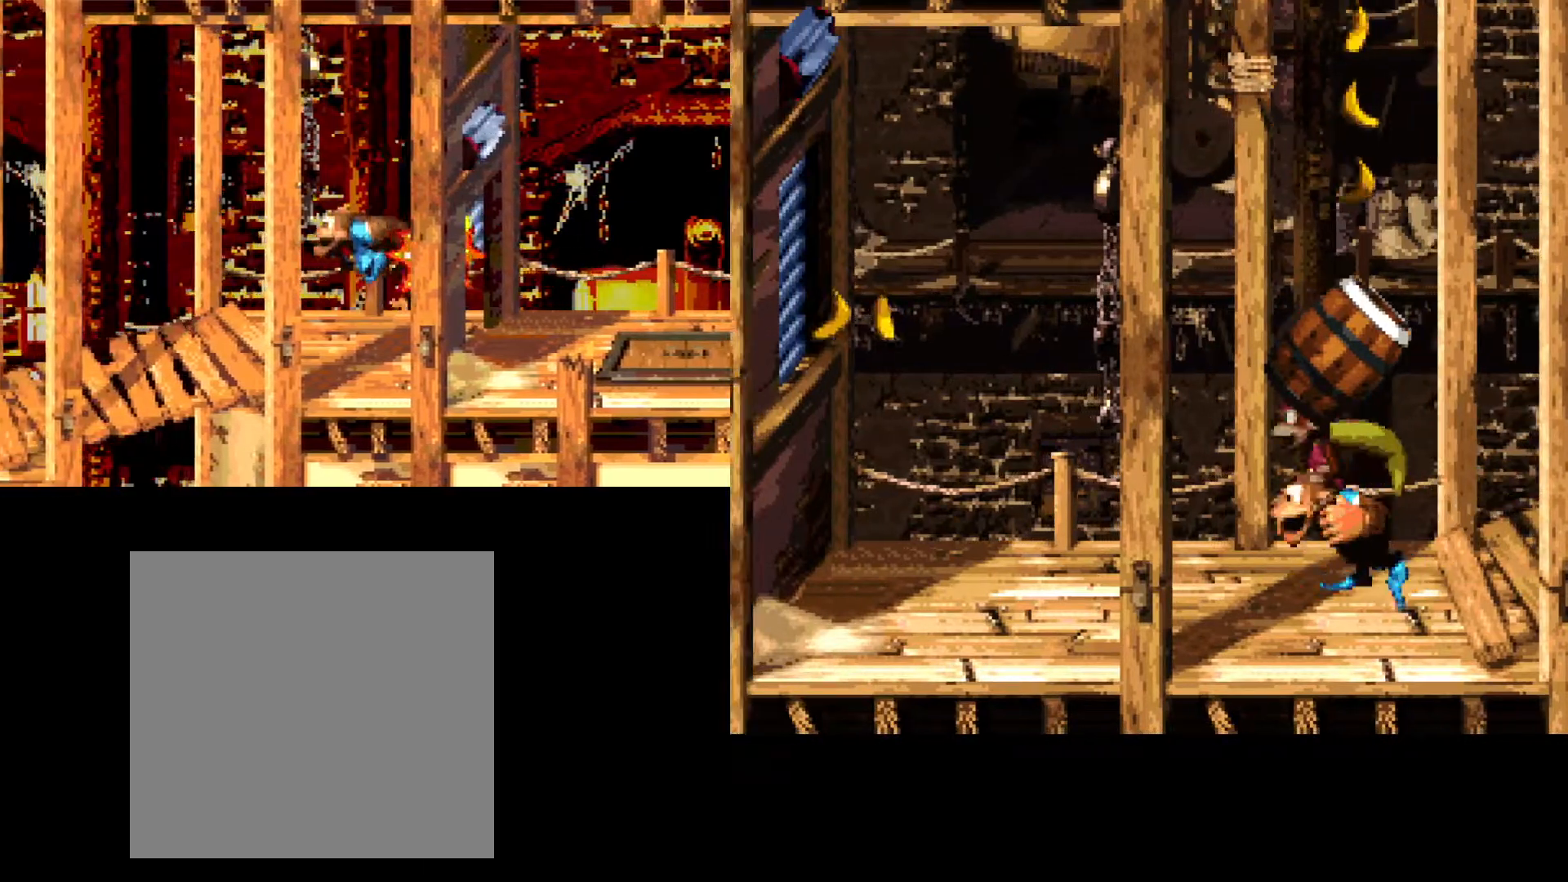
{"buttons": ["B"], "events": [[500, "B", "down"]]}